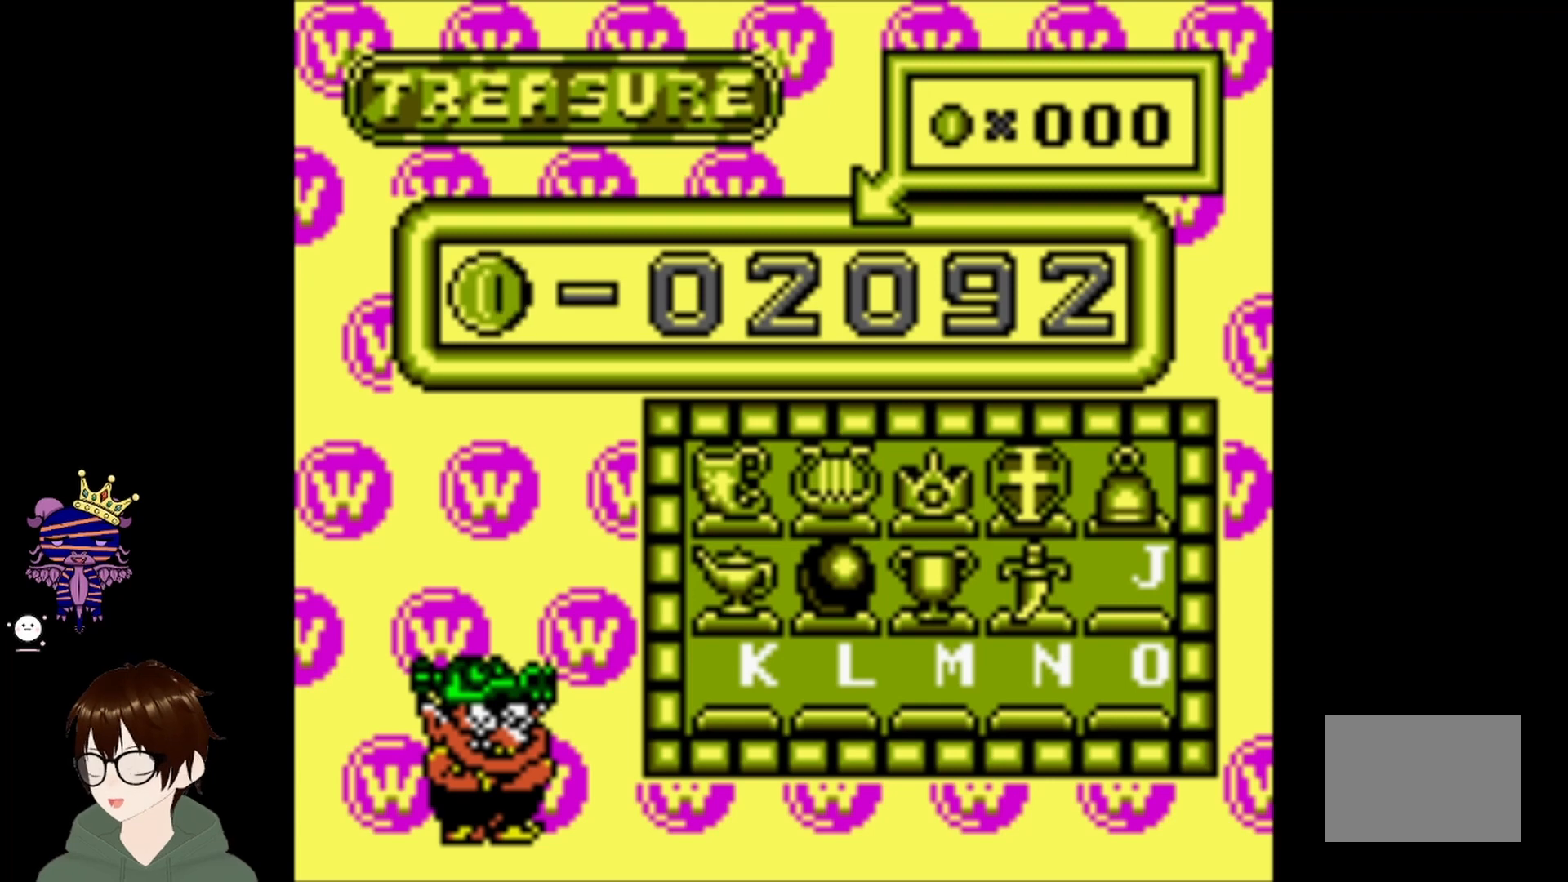
Gameplay with a controller (PlayStation layout); each line is a JSON object with the inputs held at the frame after it. "events" lists button and stick changes between this image and that frame as [ms after this image, input, new state], when the widget could be followed in between. Not read: L3 R3 right_stick.
{"buttons": ["CIRCLE"], "left_stick": "center", "events": [[500, "CIRCLE", "down"]]}
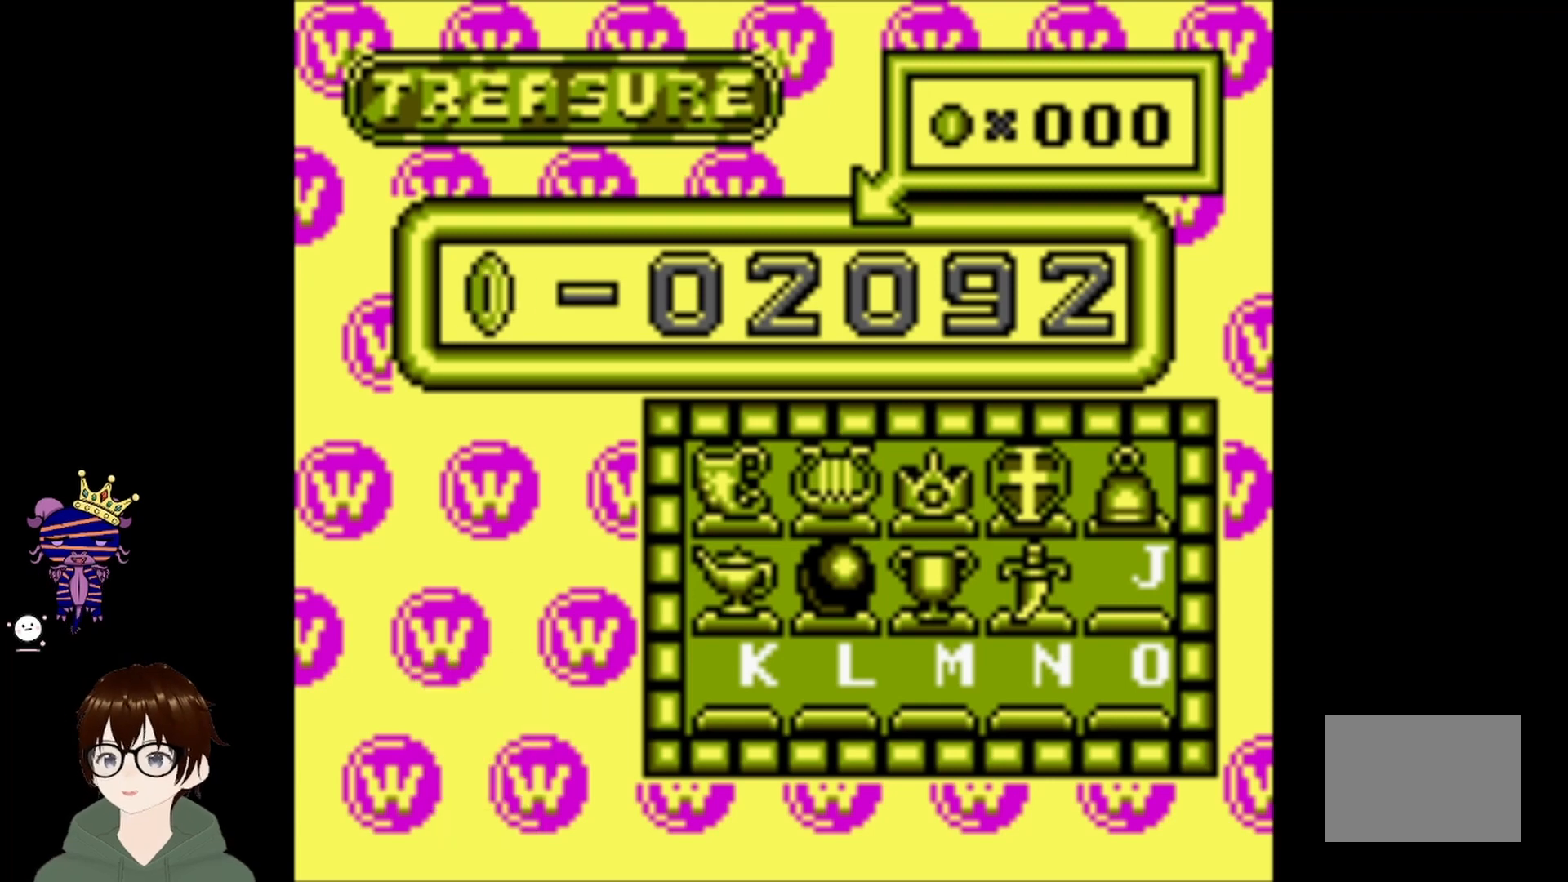
{"buttons": [], "left_stick": "center", "events": [[167, "CIRCLE", "up"]]}
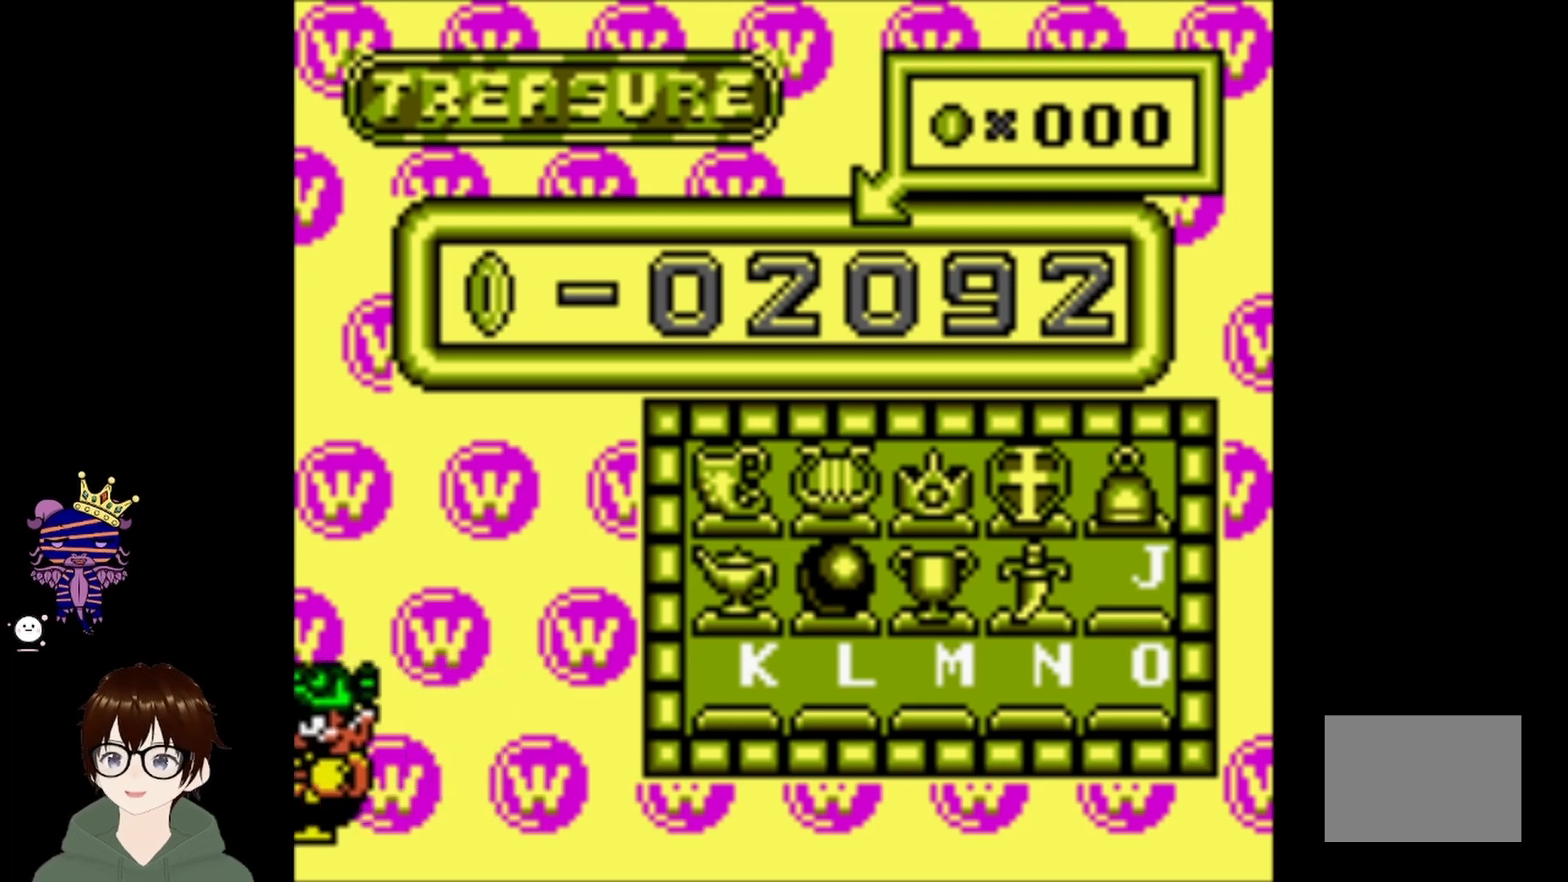
{"buttons": [], "left_stick": "center", "events": []}
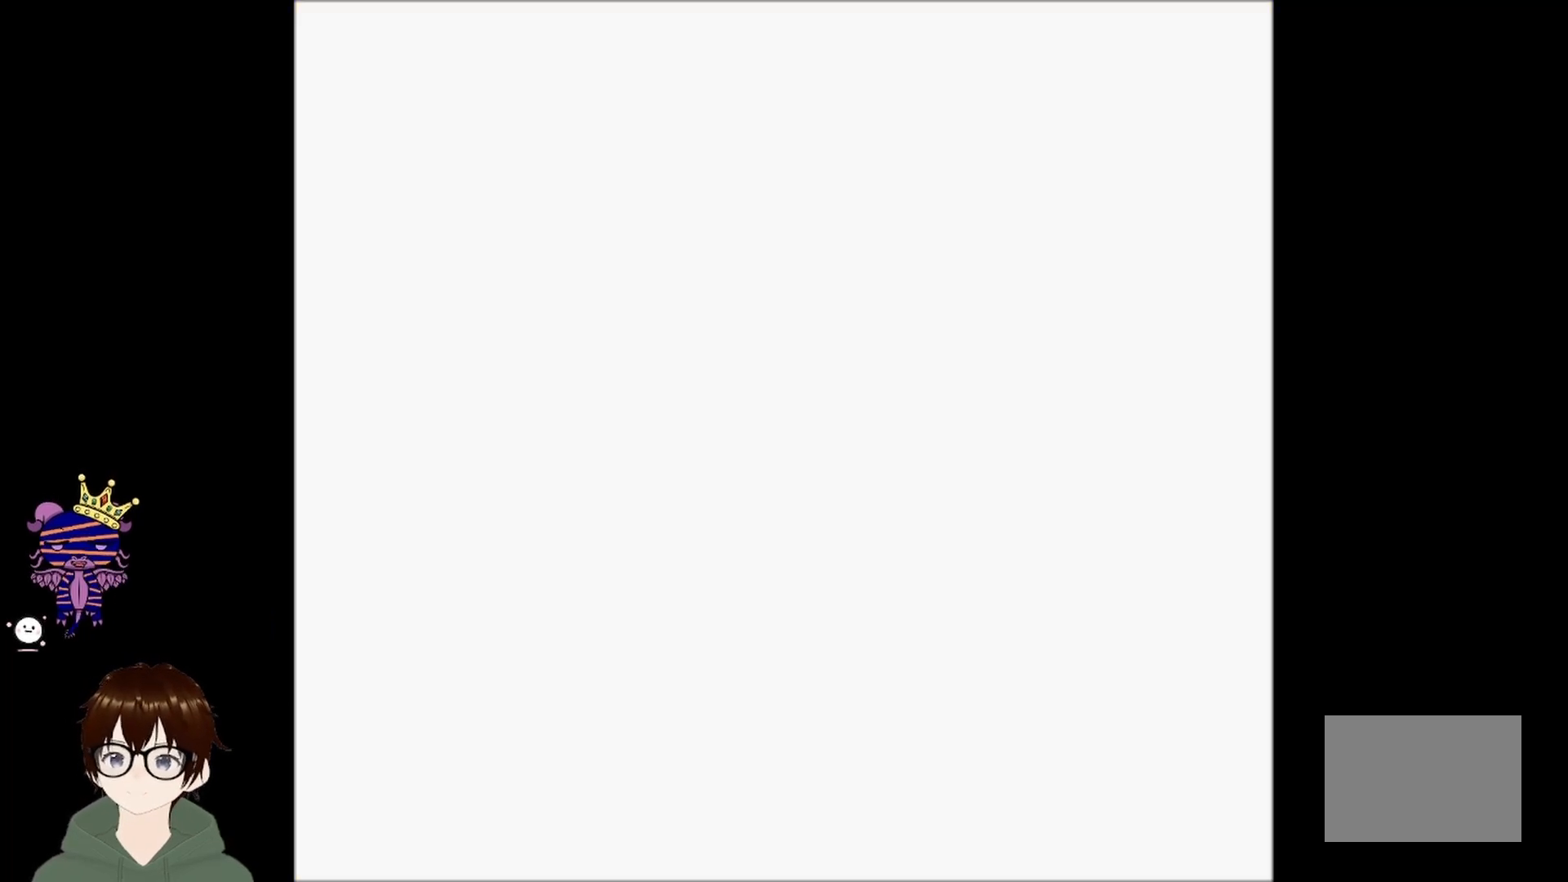
{"buttons": [], "left_stick": "center", "events": []}
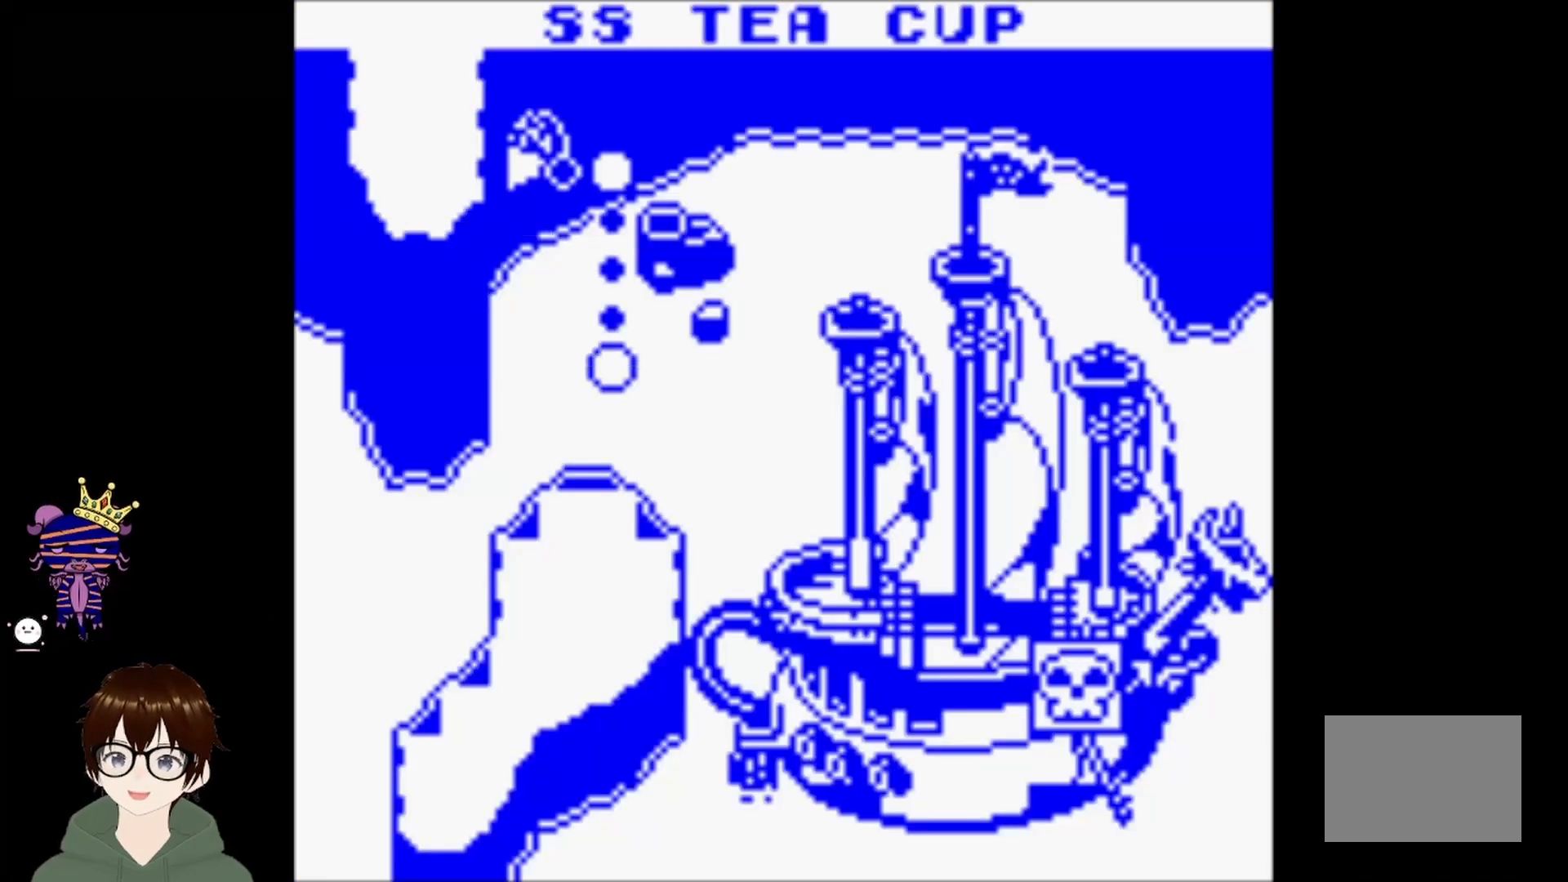
{"buttons": [], "left_stick": "center", "events": []}
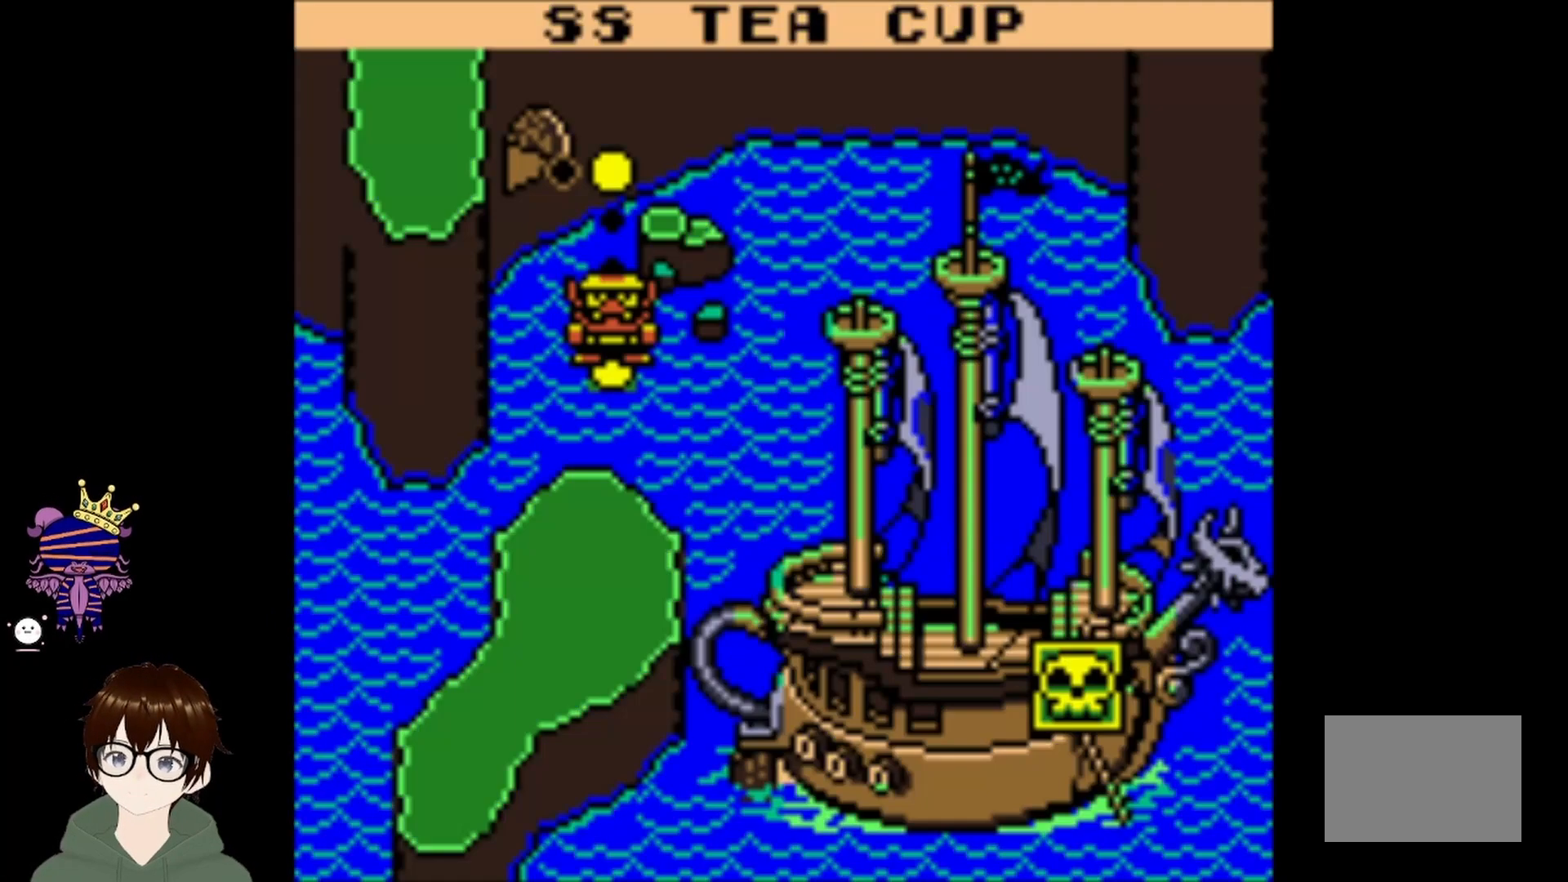
{"buttons": [], "left_stick": "center", "events": []}
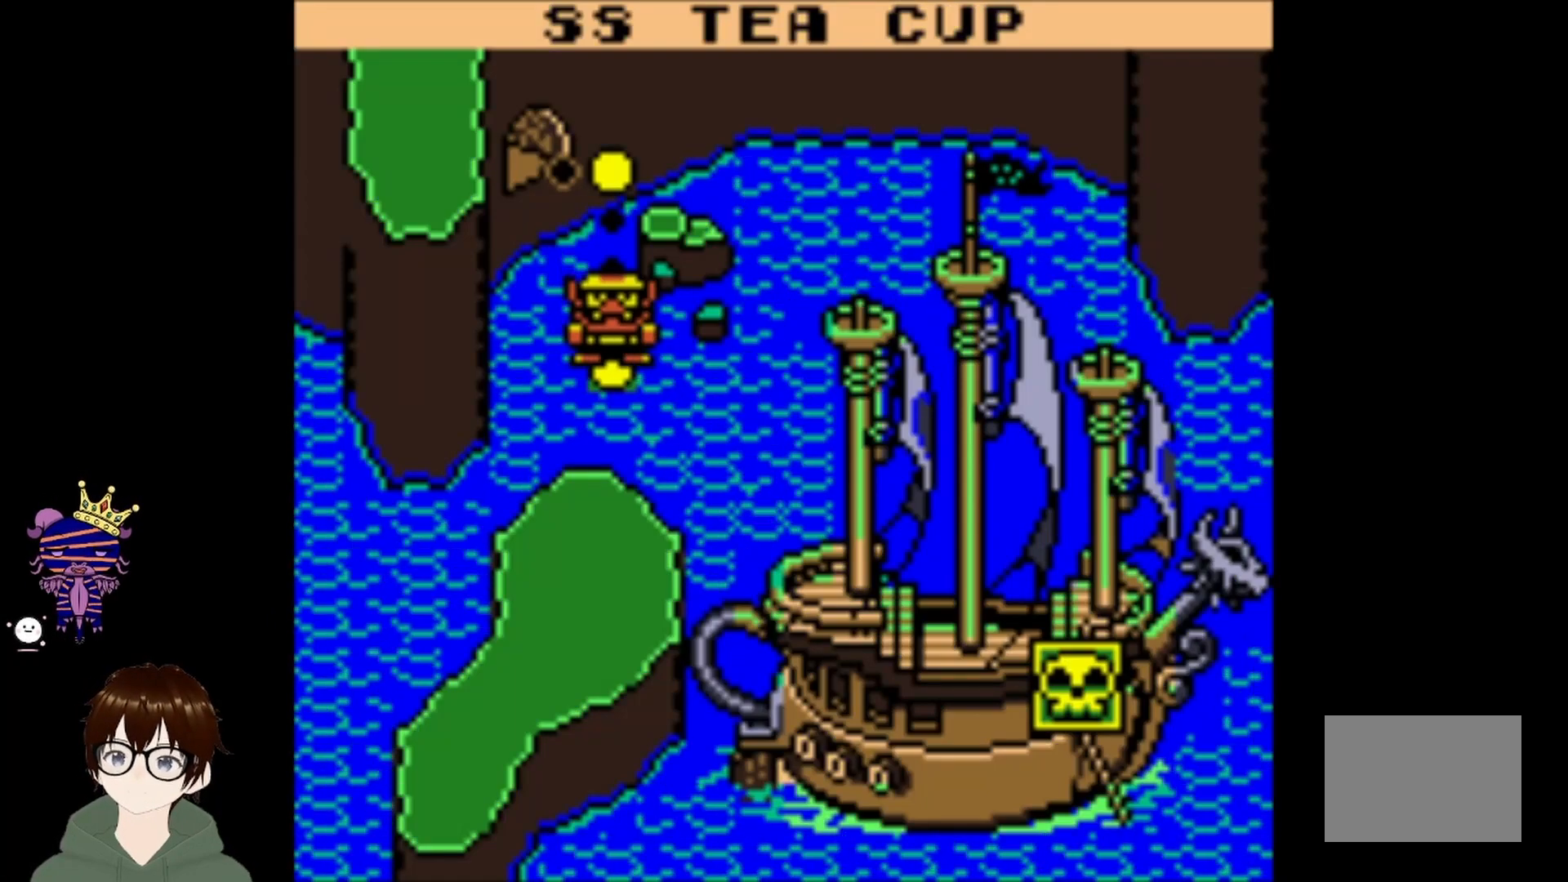
{"buttons": [], "left_stick": "center", "events": []}
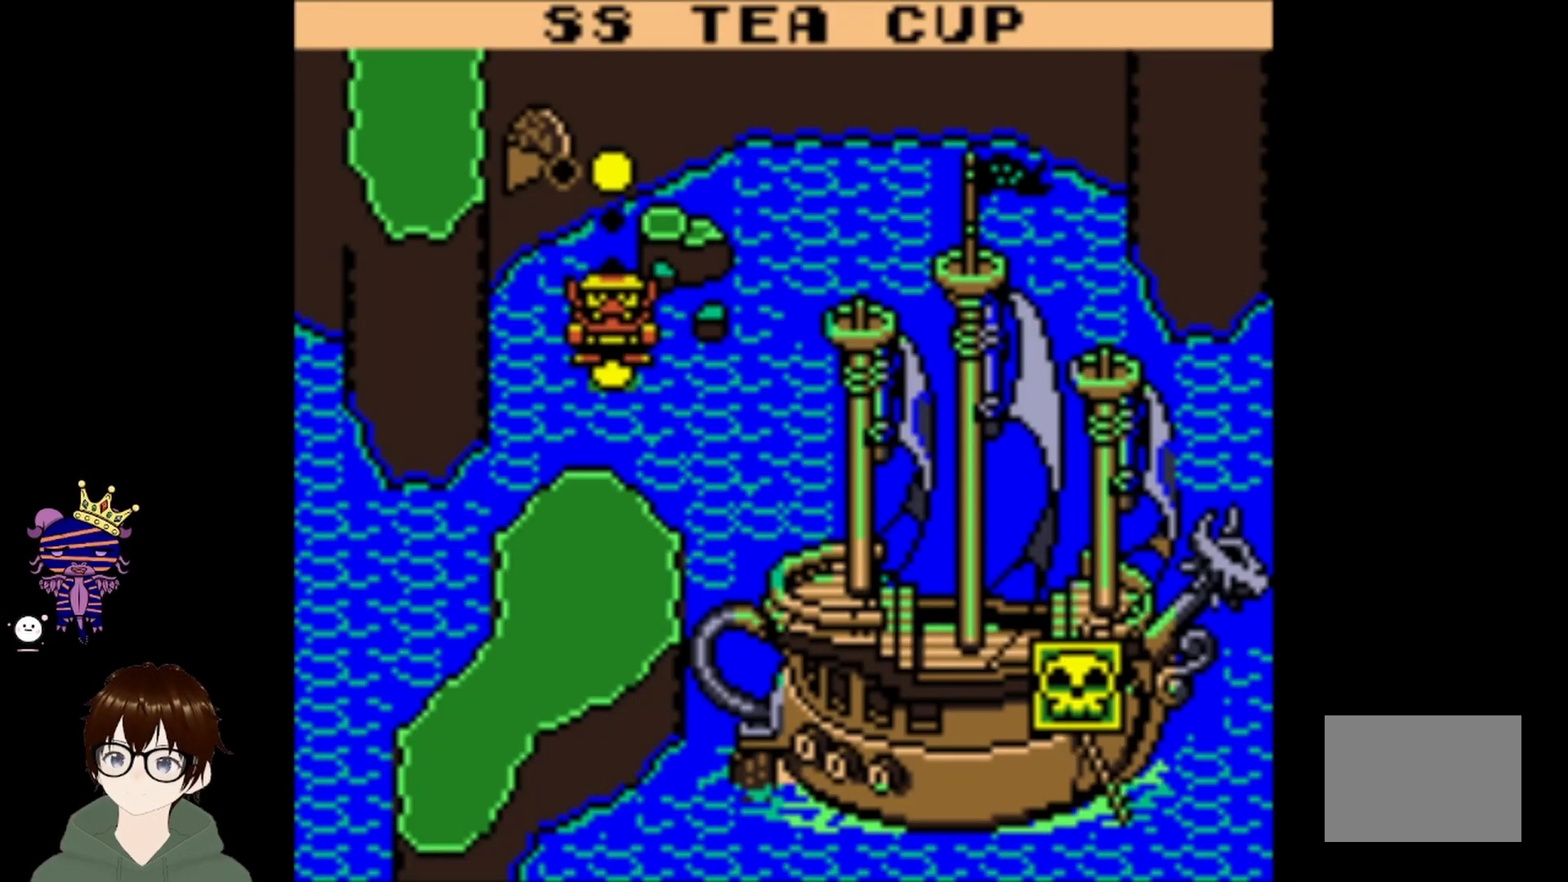
{"buttons": [], "left_stick": "center", "events": []}
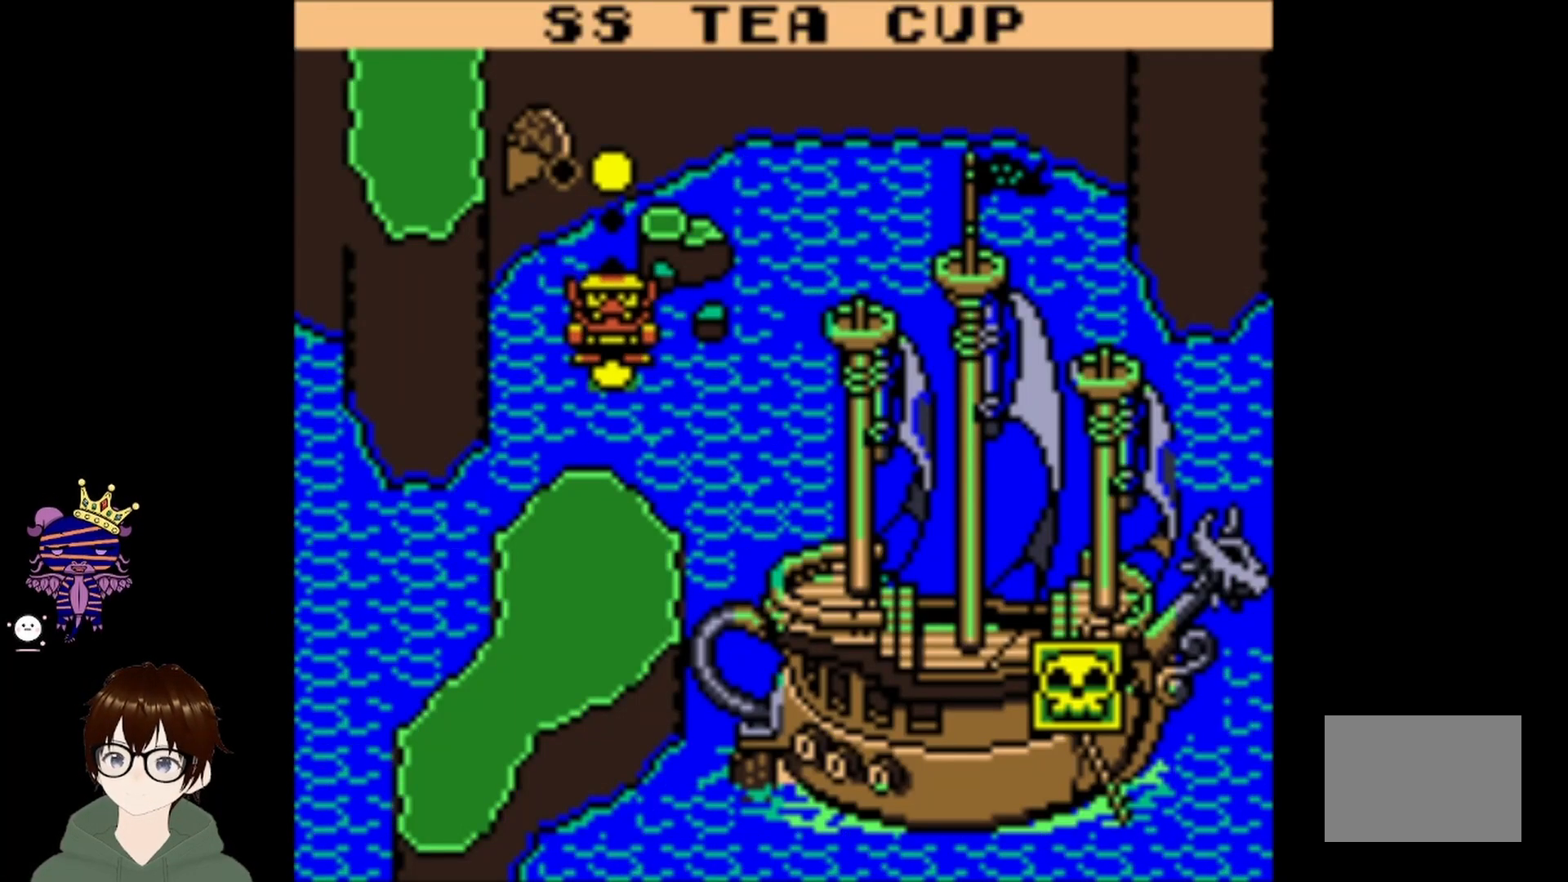
{"buttons": [], "left_stick": "center", "events": []}
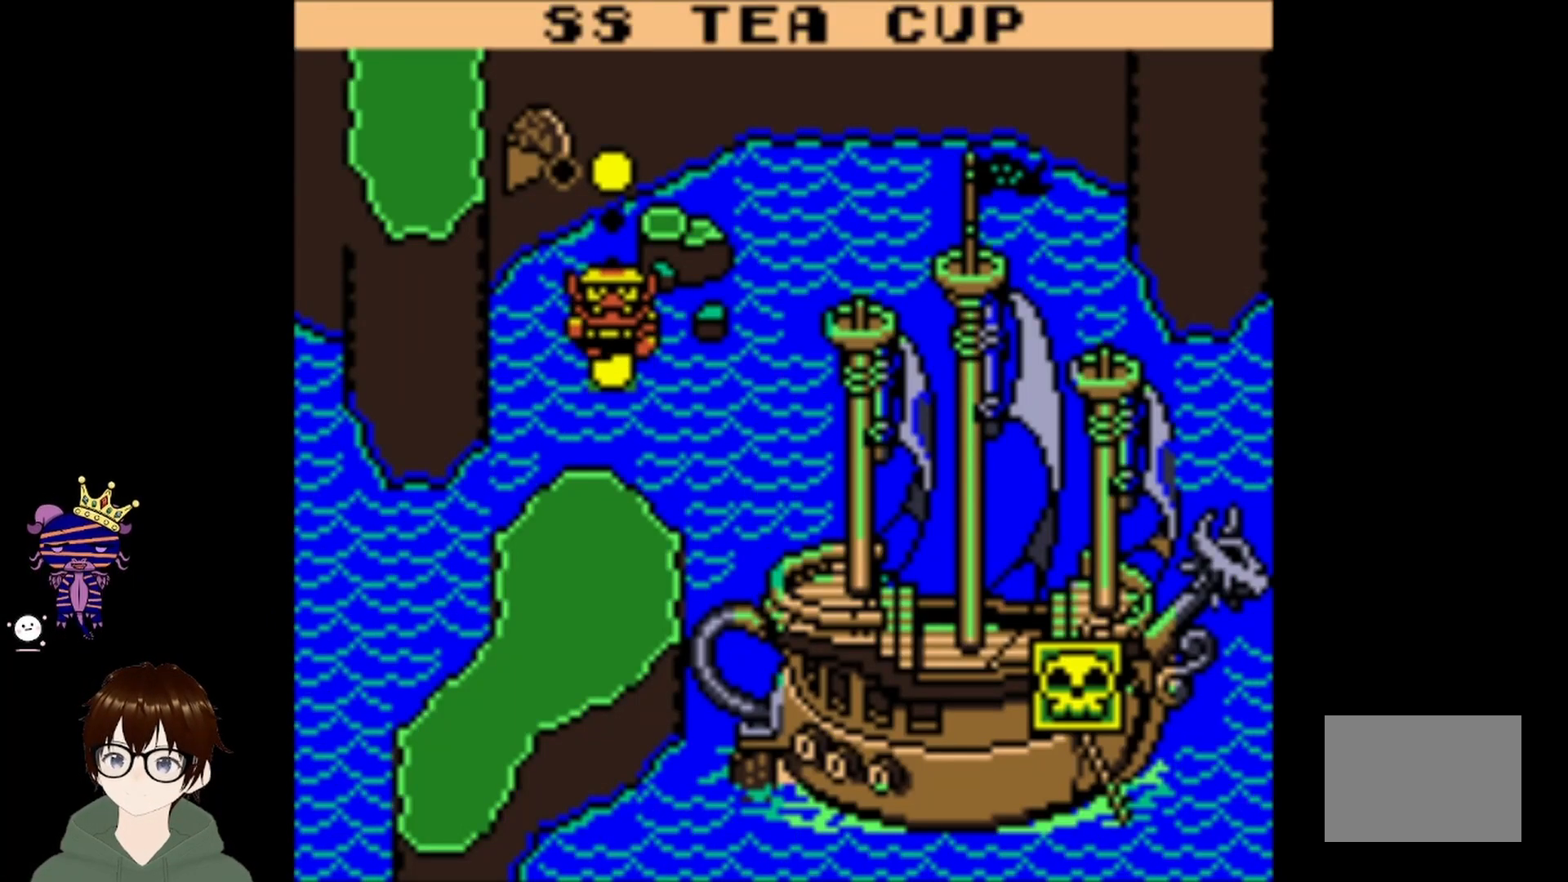
{"buttons": [], "left_stick": "center", "events": [[367, "DPAD_UP", "down"], [501, "DPAD_UP", "up"]]}
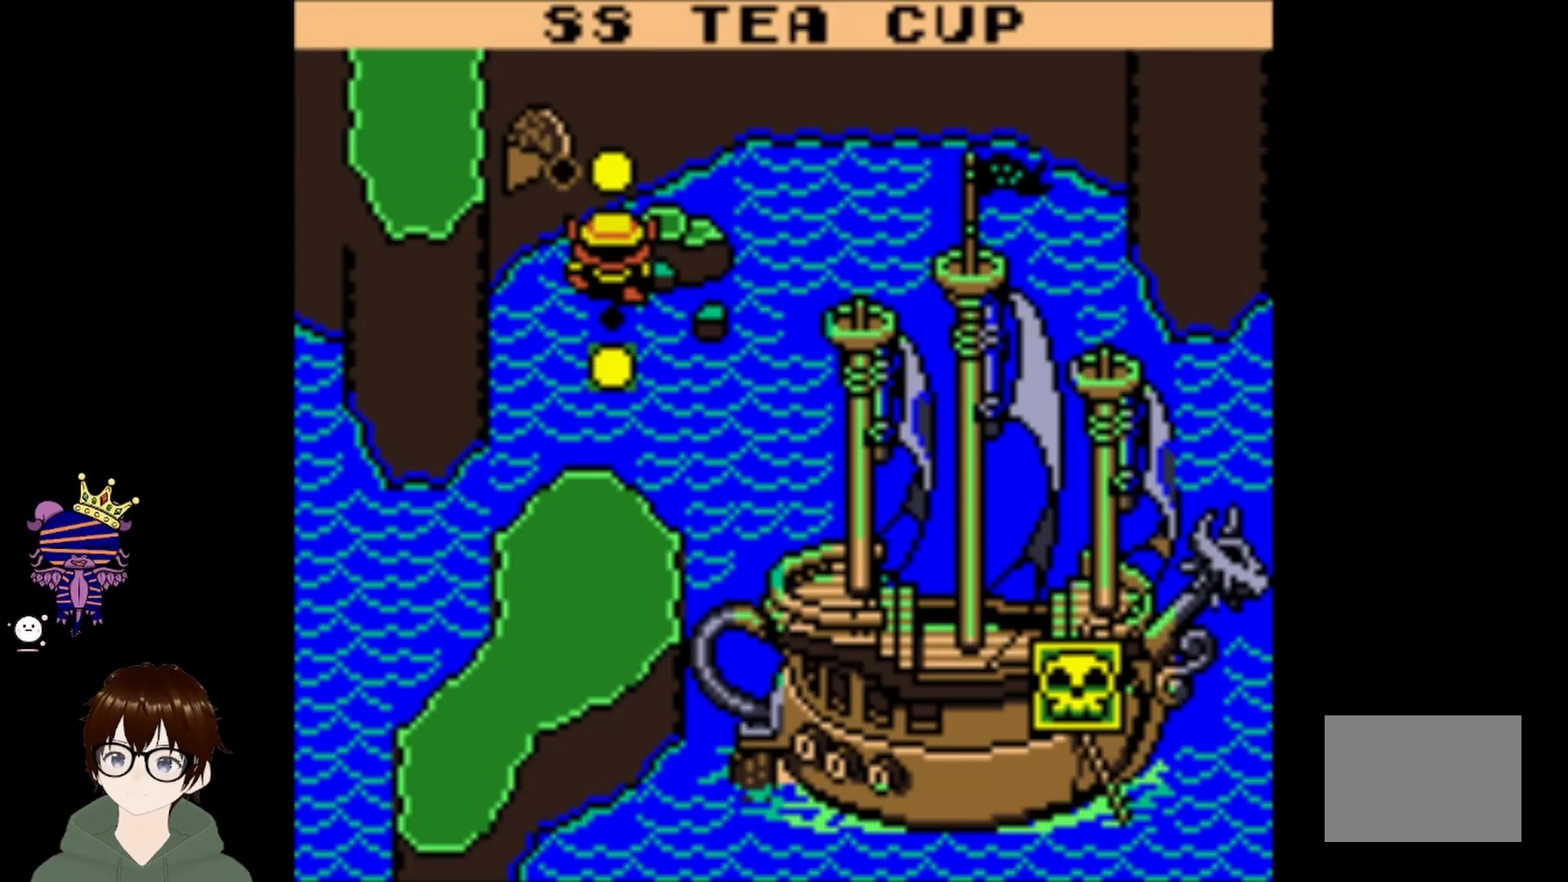
{"buttons": [], "left_stick": "center", "events": []}
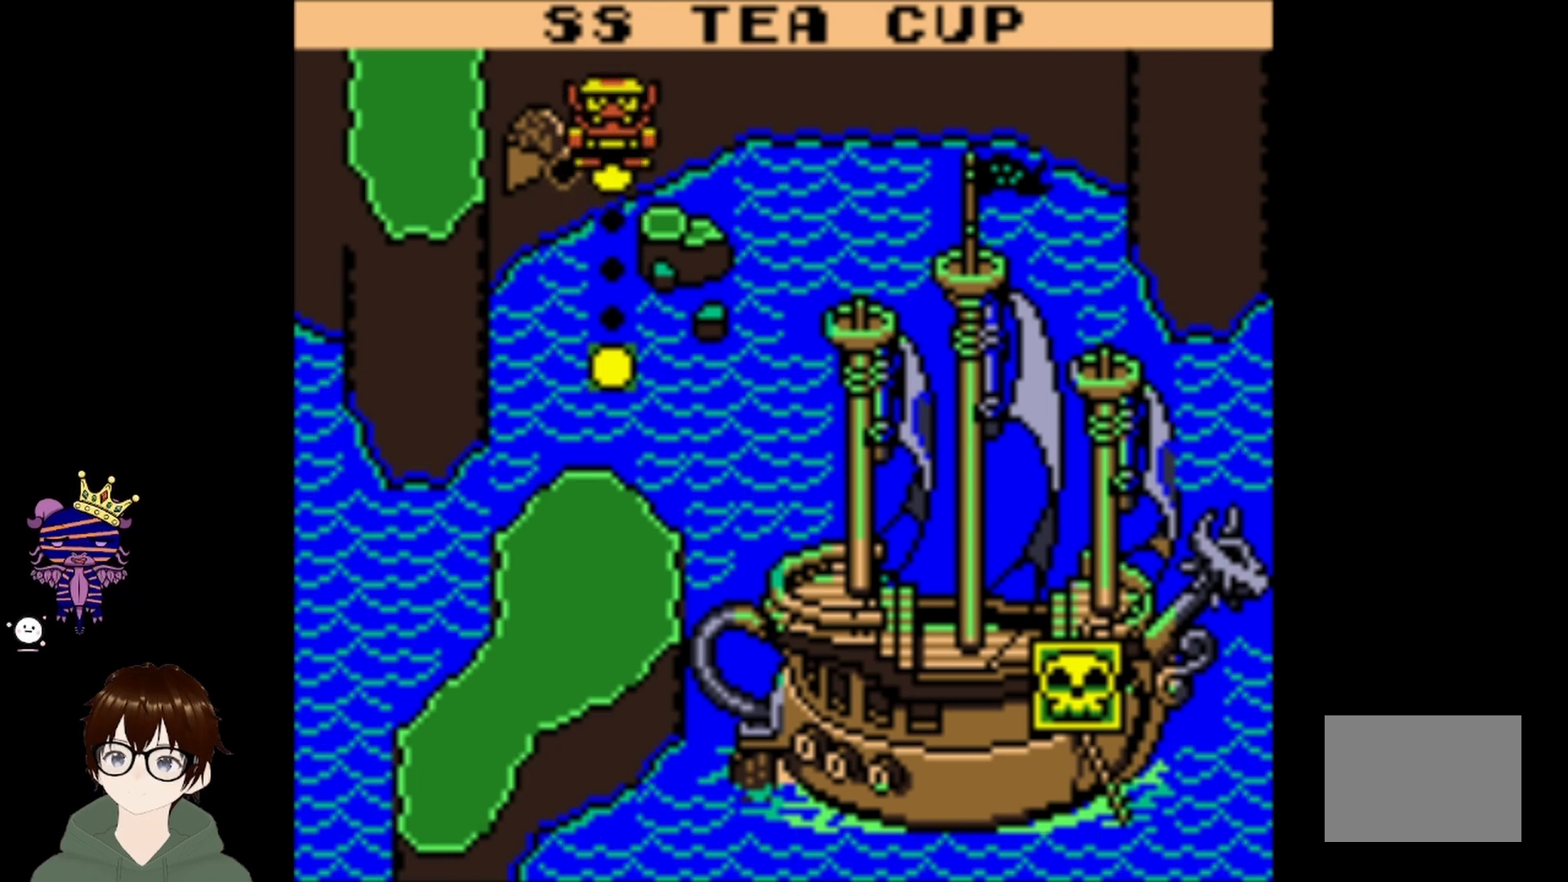
{"buttons": [], "left_stick": "center", "events": [[267, "DPAD_DOWN", "down"], [434, "DPAD_DOWN", "up"]]}
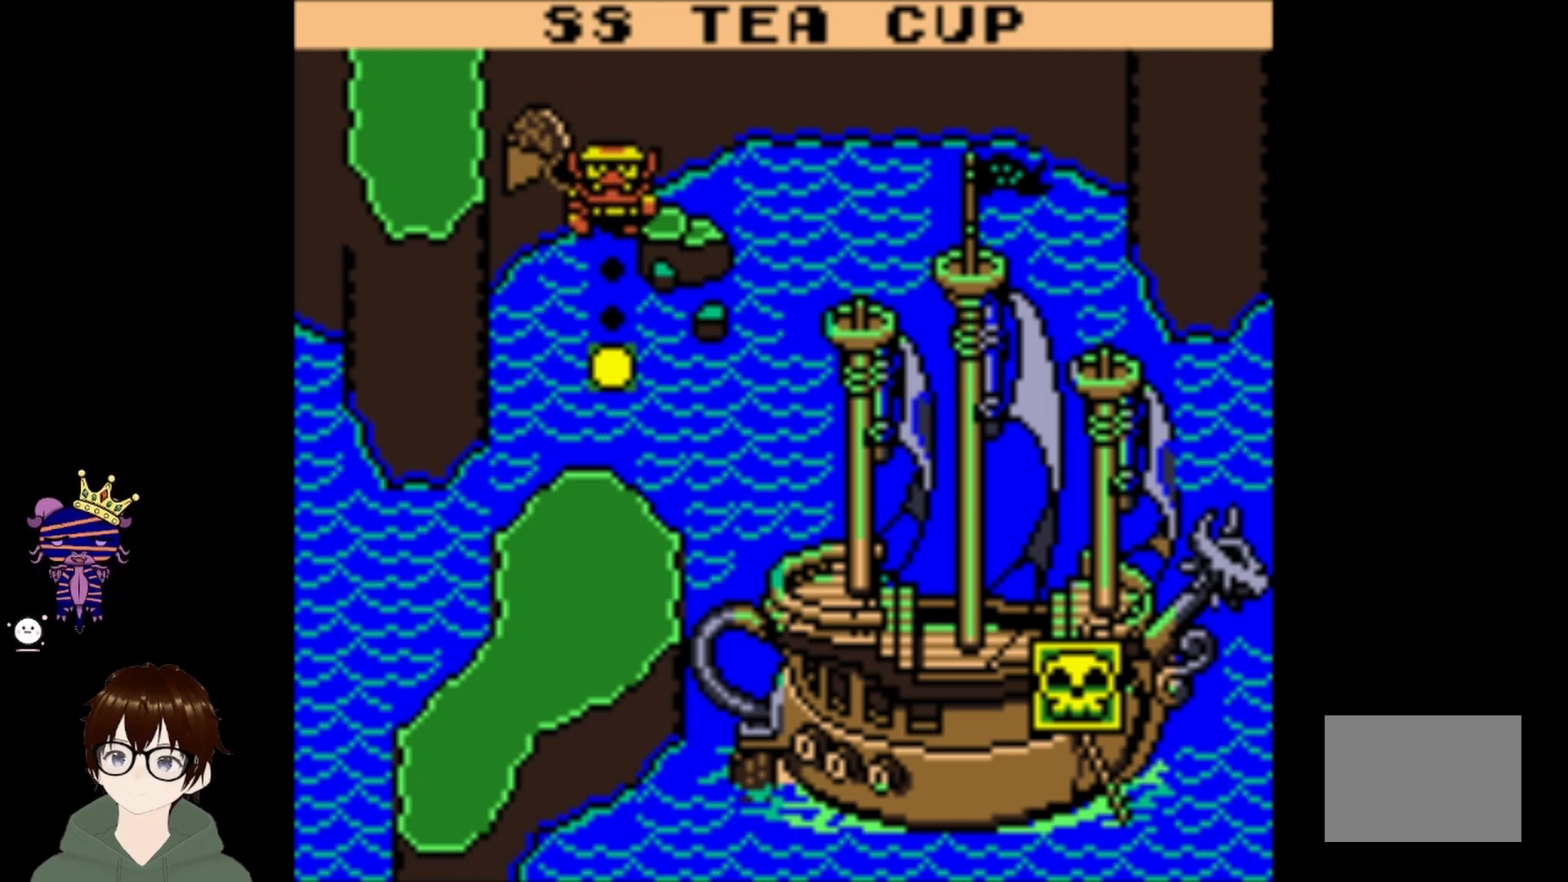
{"buttons": [], "left_stick": "center", "events": []}
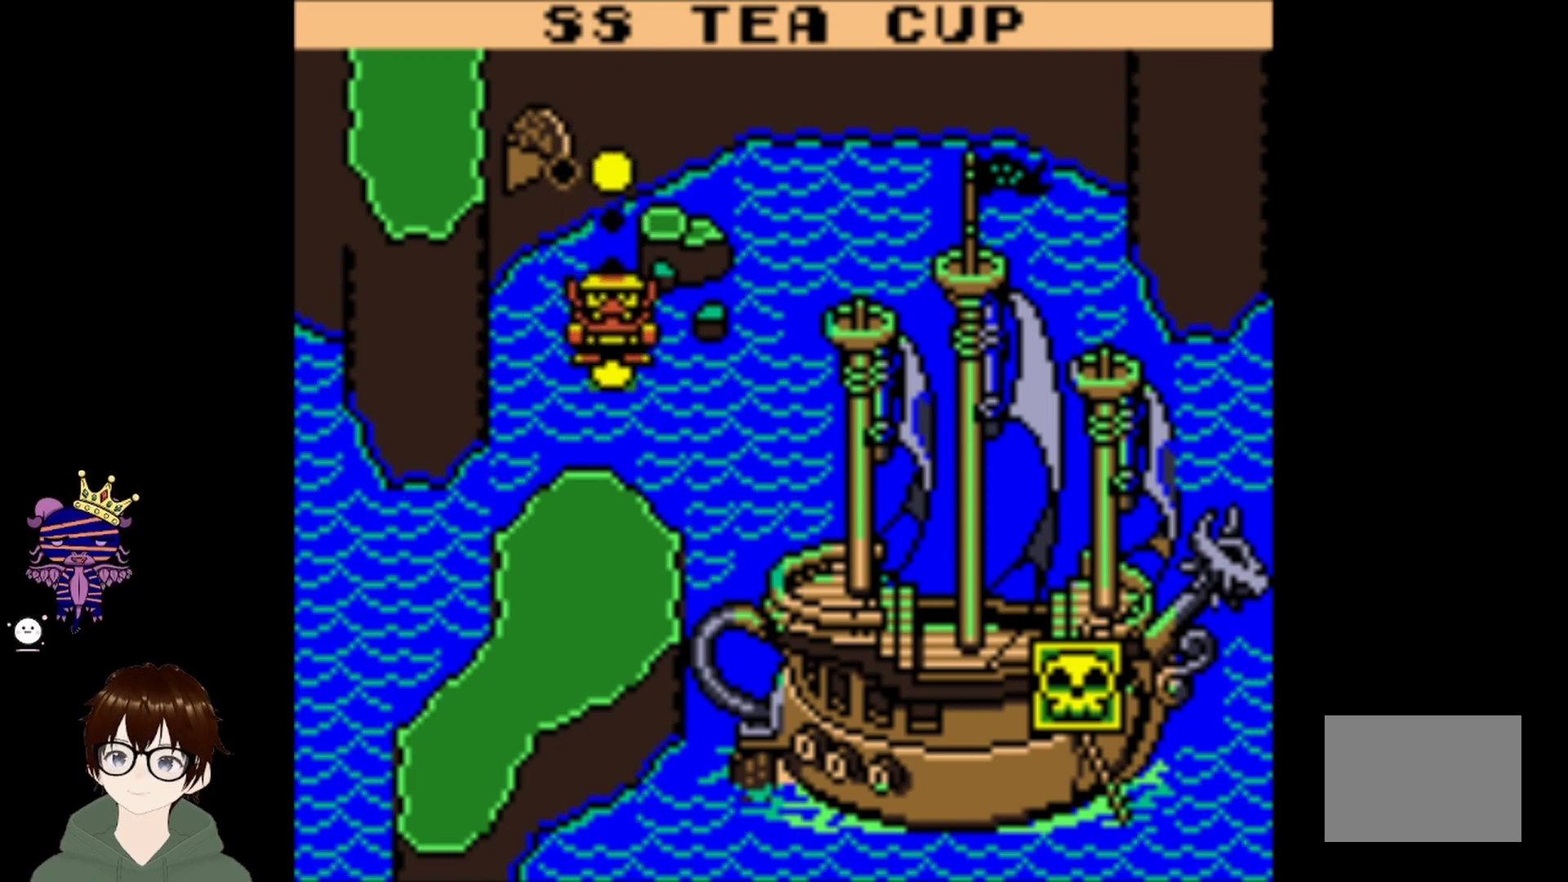
{"buttons": [], "left_stick": "center", "events": [[67, "DPAD_DOWN", "down"], [201, "DPAD_DOWN", "up"]]}
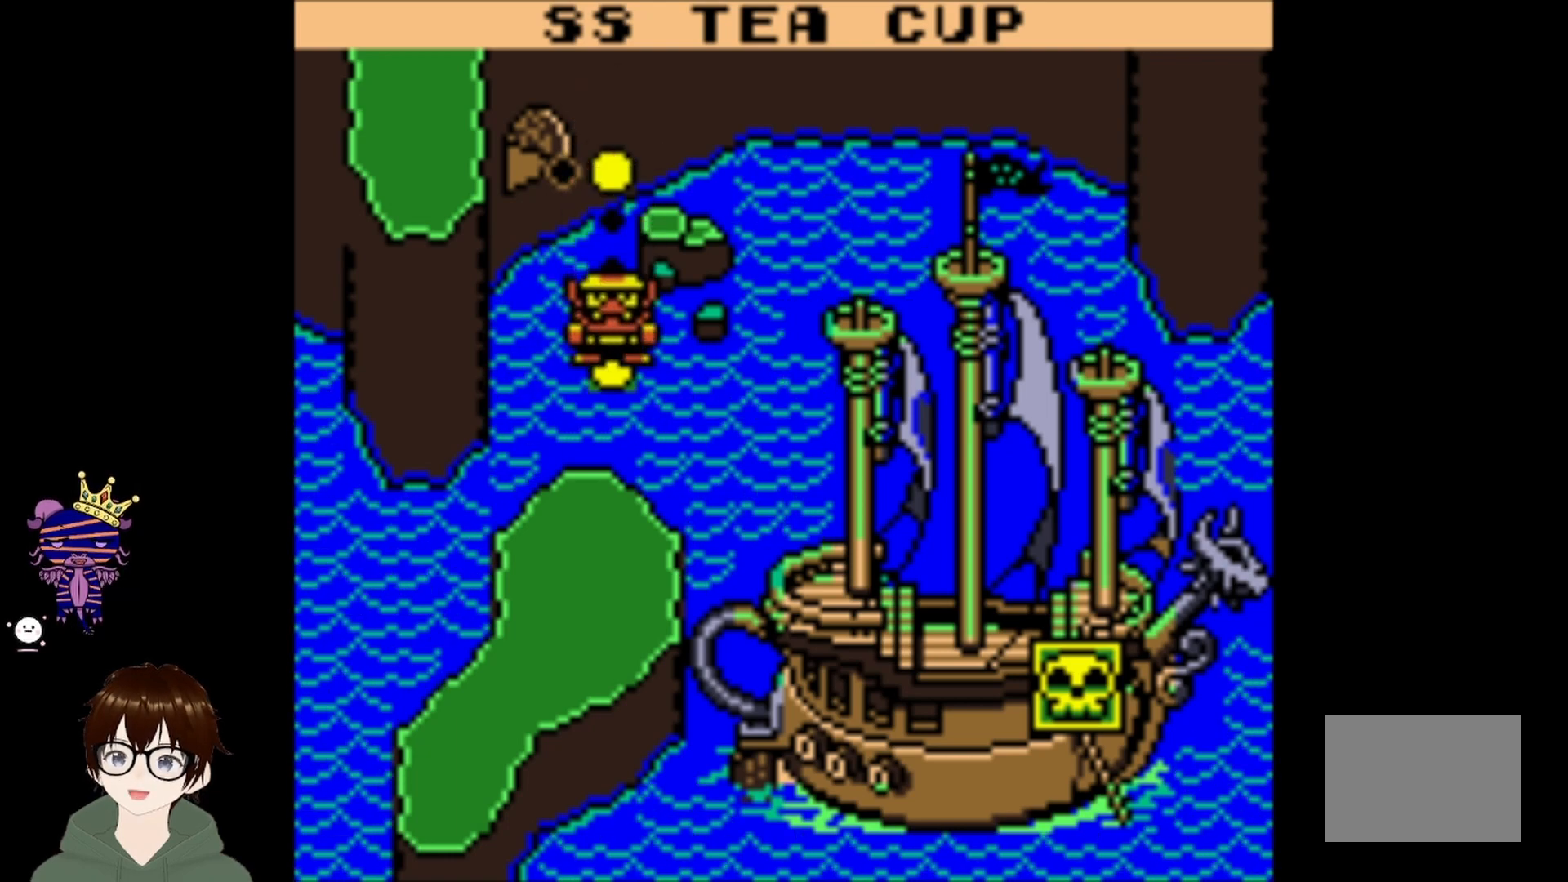
{"buttons": [], "left_stick": "center", "events": []}
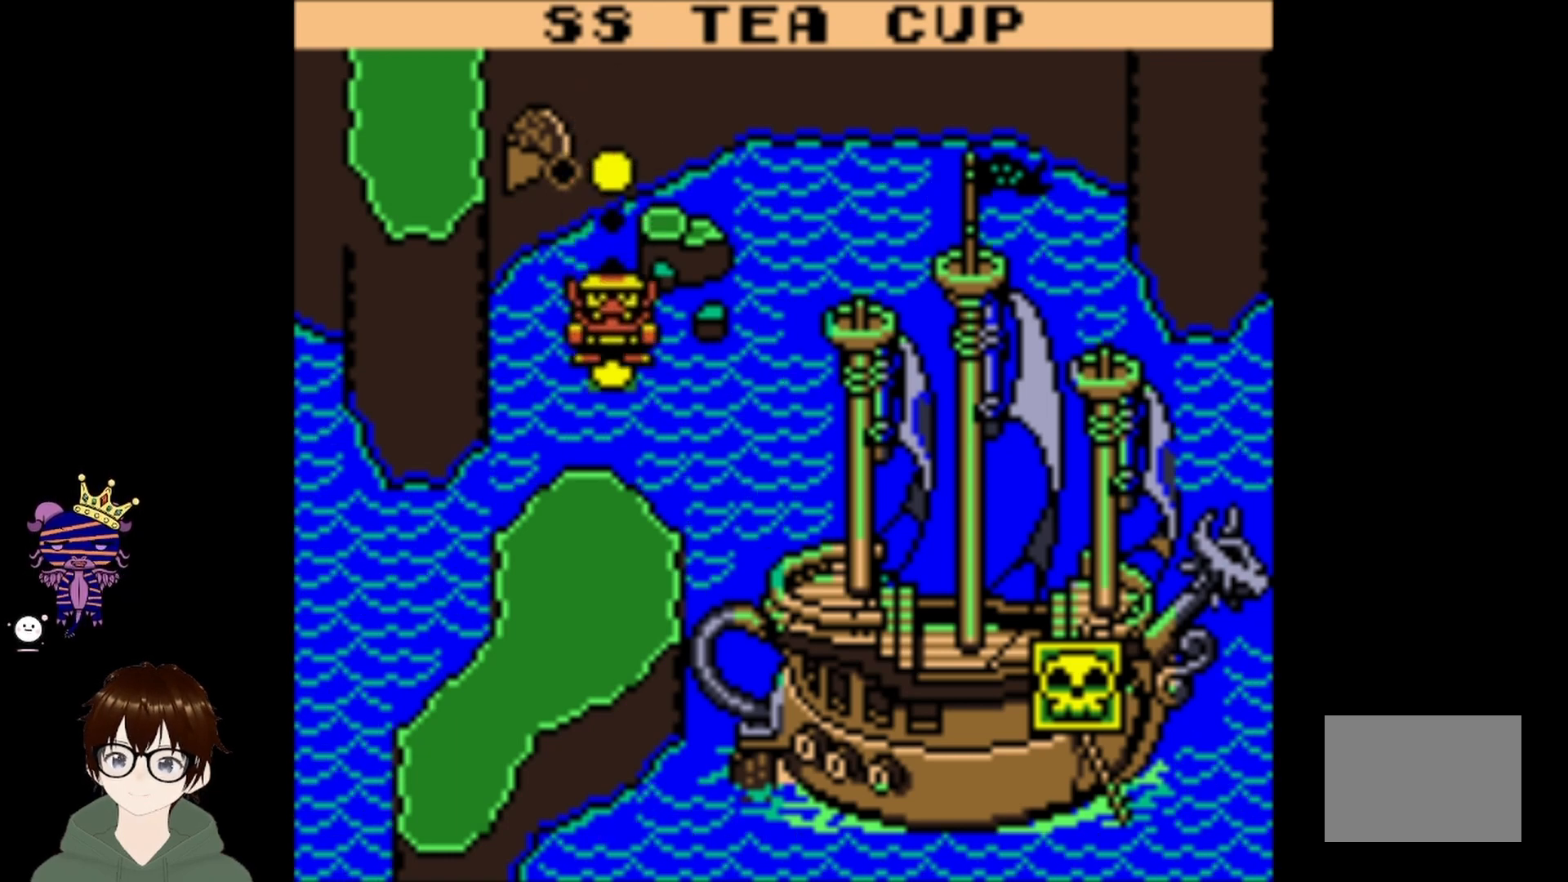
{"buttons": [], "left_stick": "center", "events": []}
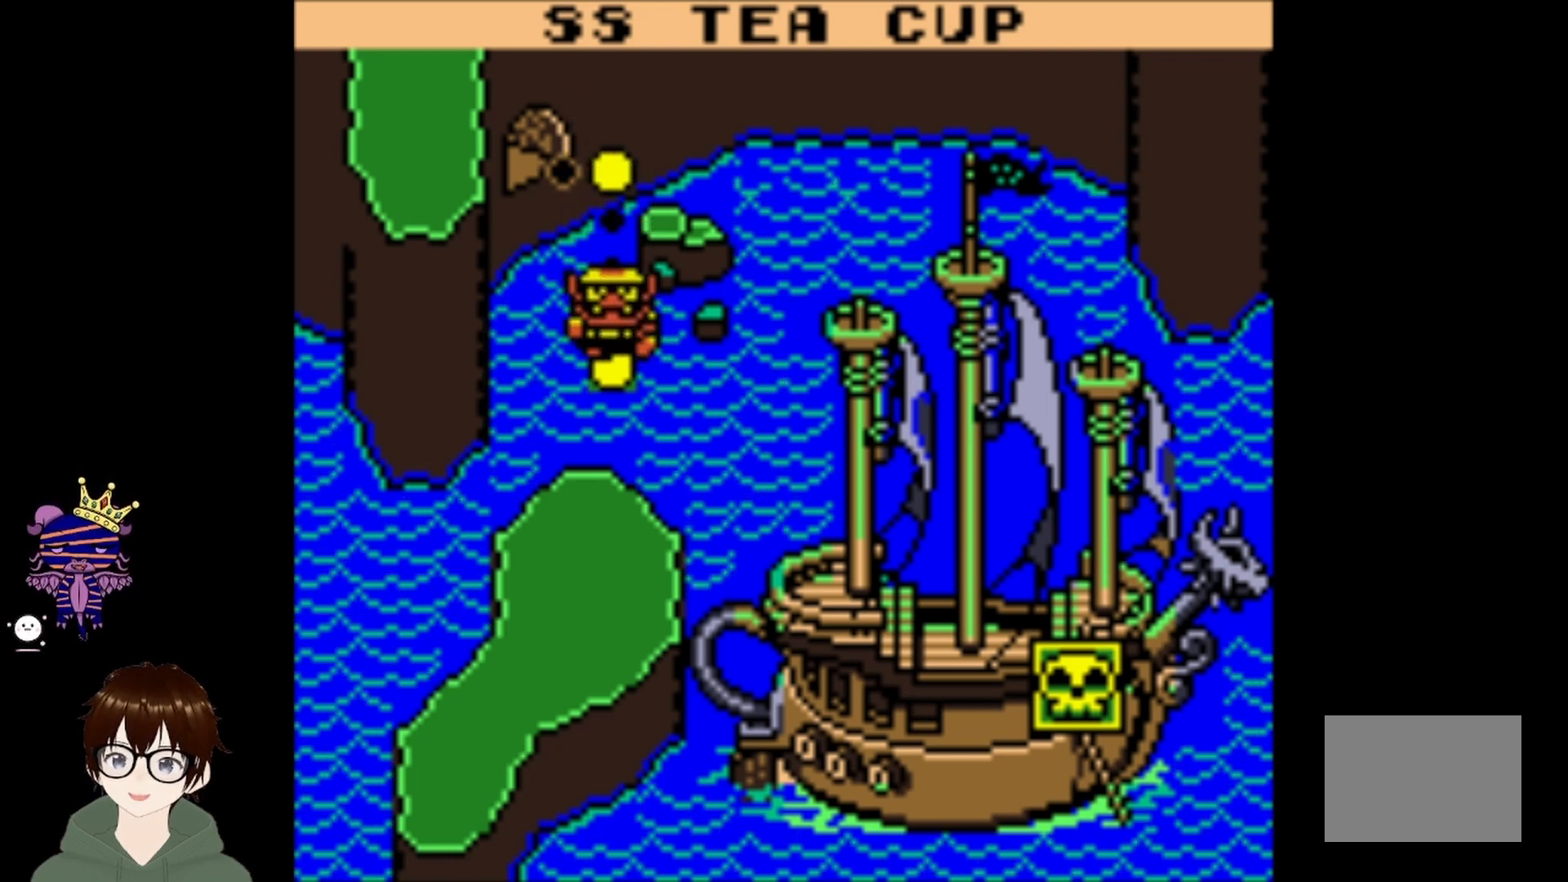
{"buttons": [], "left_stick": "center", "events": []}
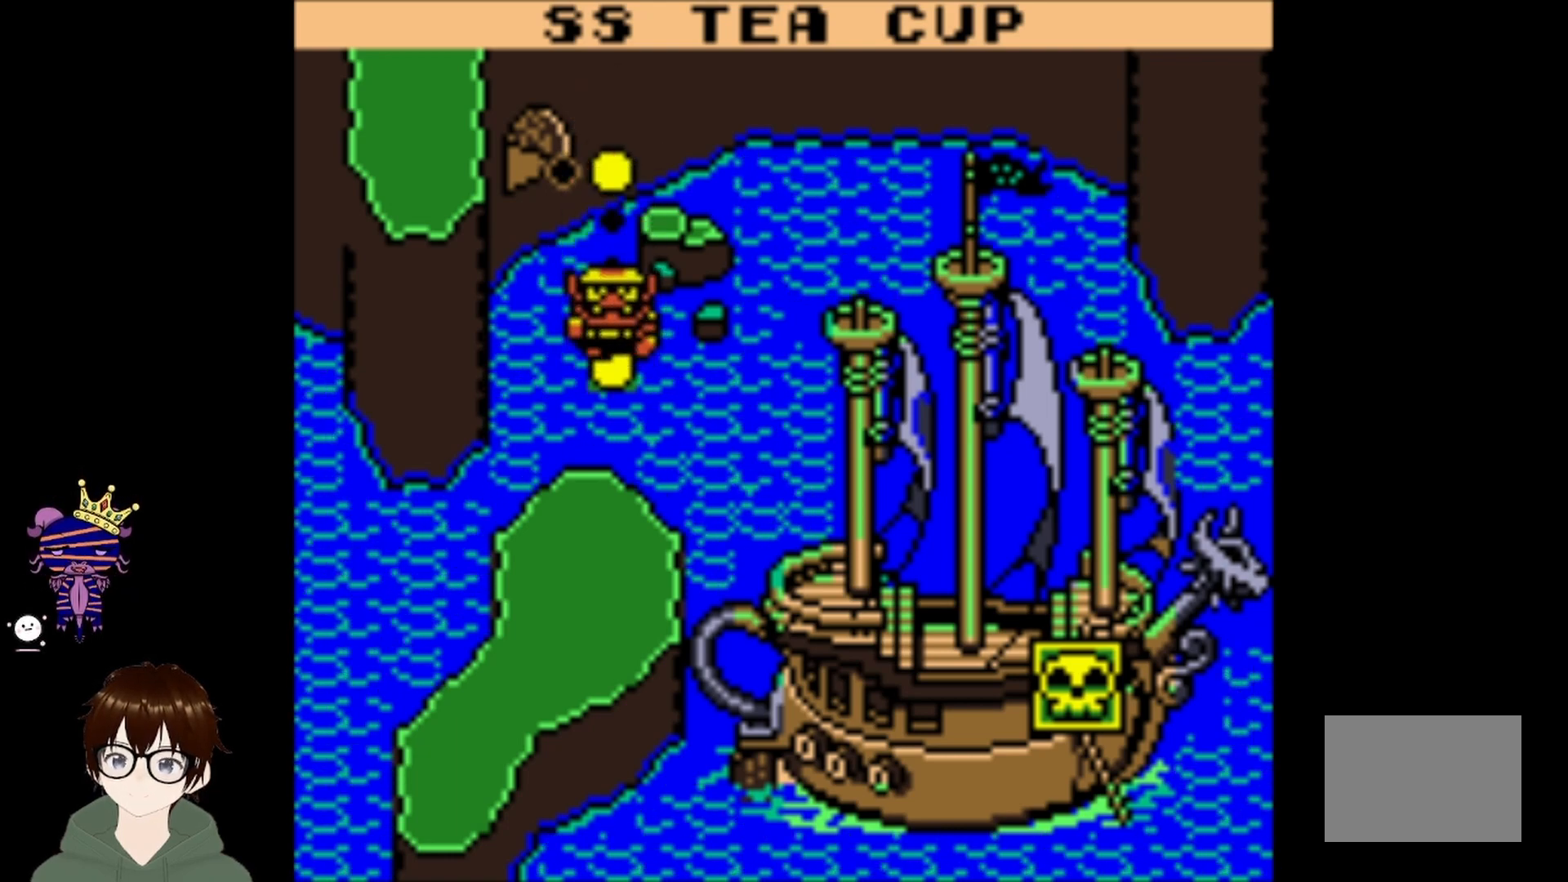
{"buttons": [], "left_stick": "center", "events": [[367, "DPAD_DOWN", "down"], [501, "DPAD_DOWN", "up"]]}
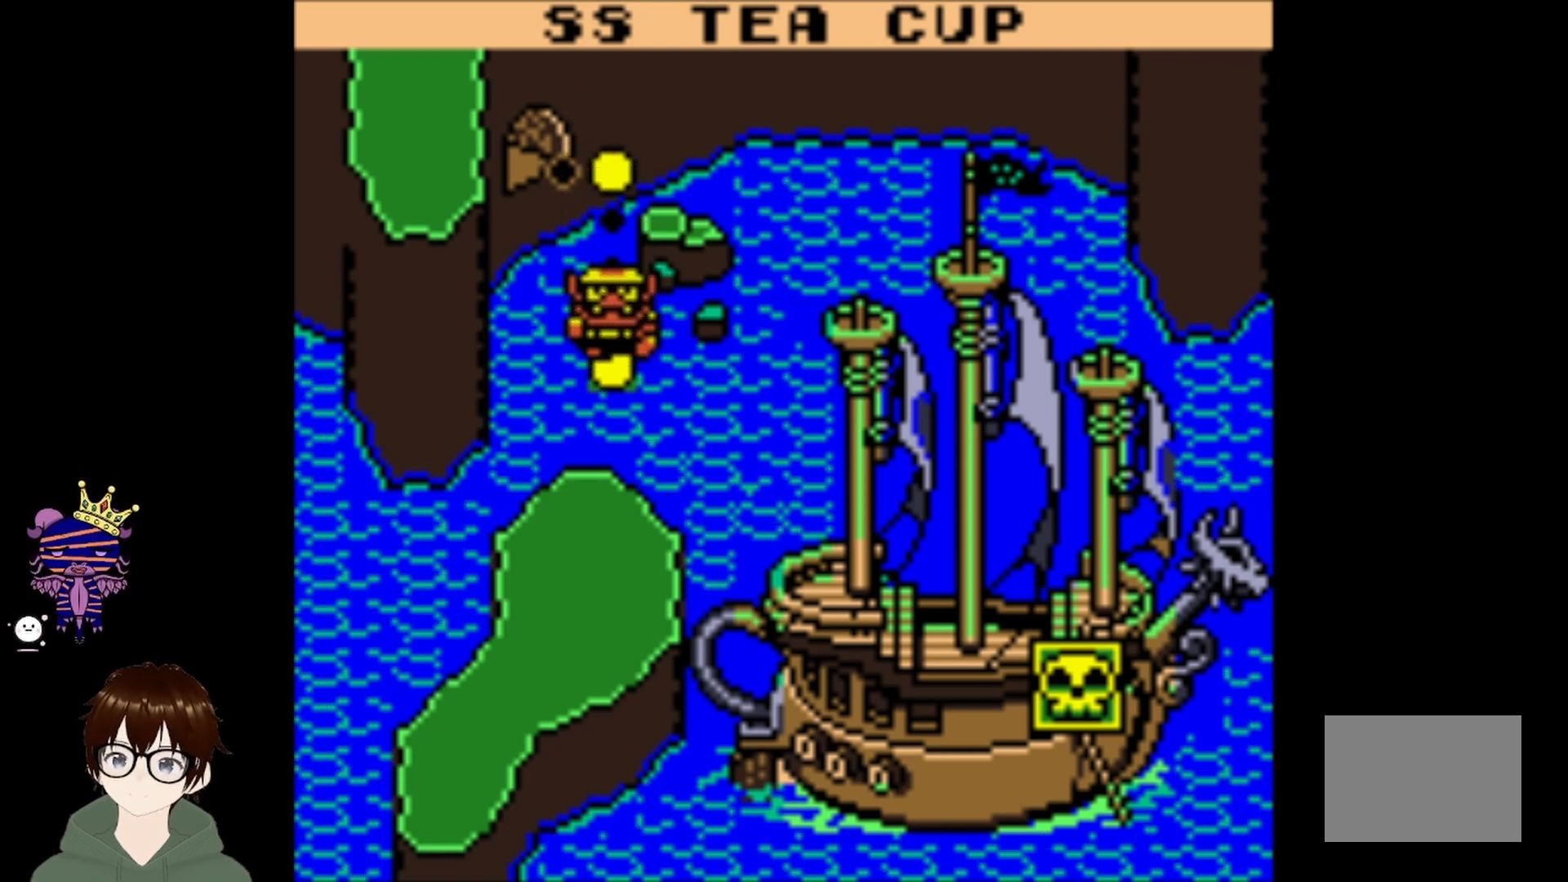
{"buttons": [], "left_stick": "center", "events": []}
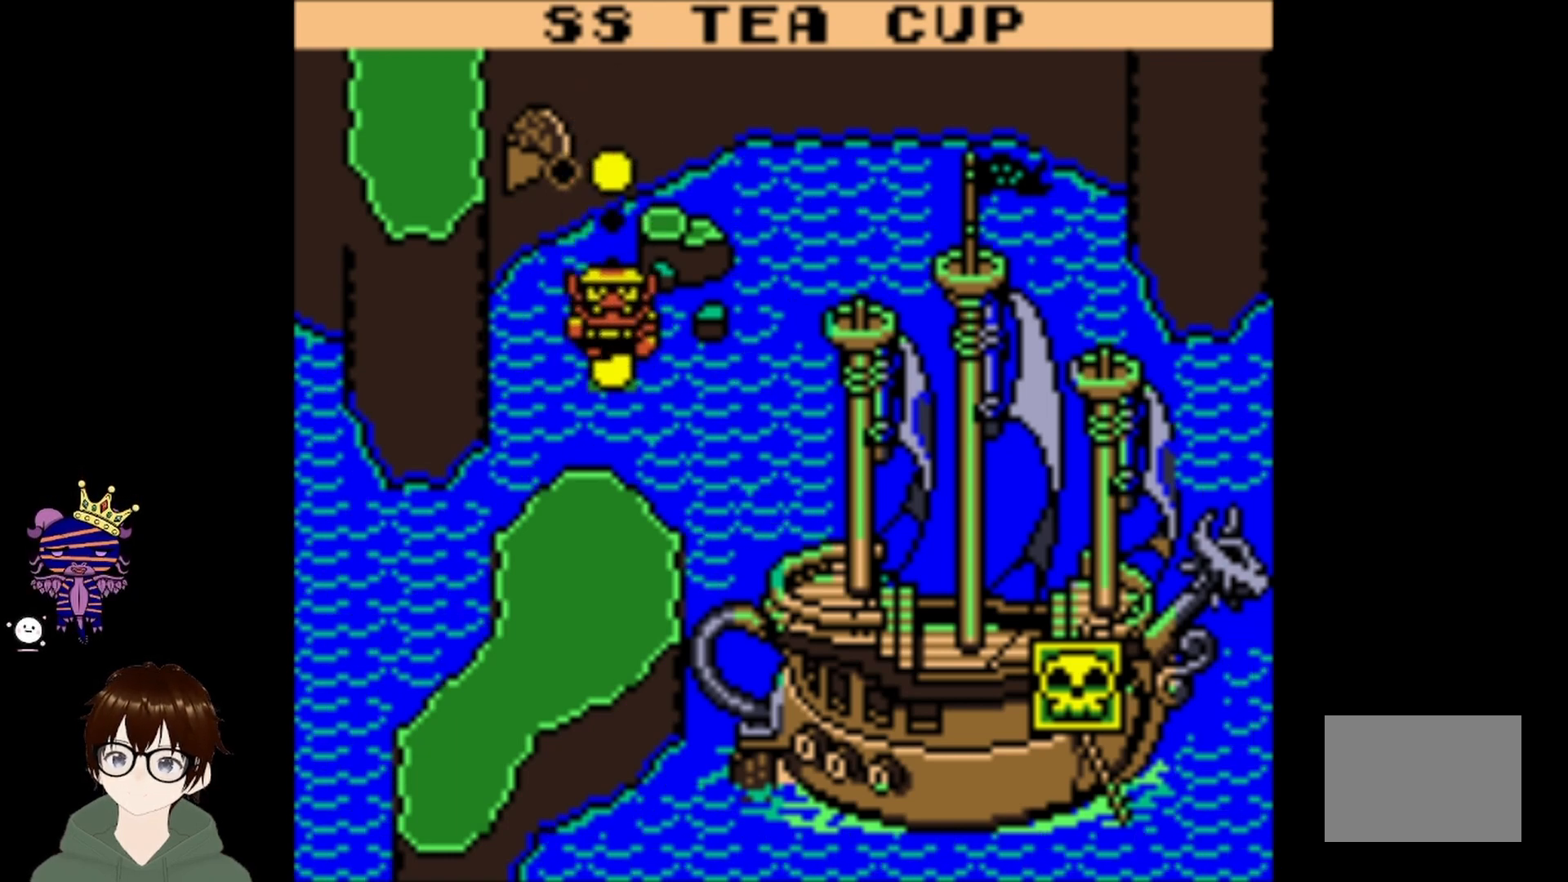
{"buttons": [], "left_stick": "center", "events": [[134, "DPAD_DOWN", "down"], [234, "DPAD_DOWN", "up"]]}
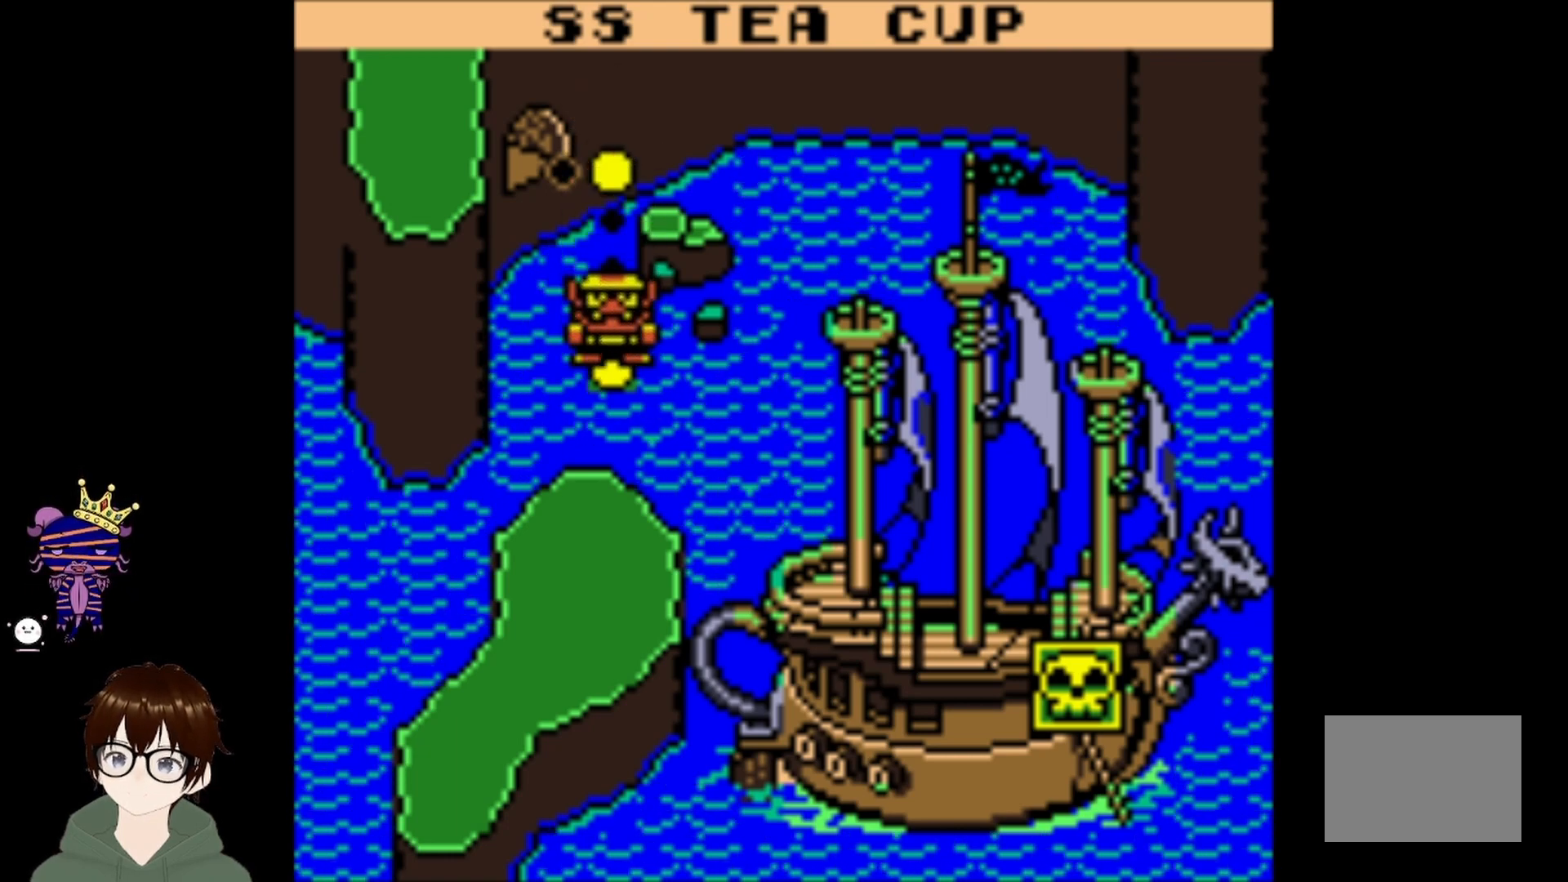
{"buttons": [], "left_stick": "center", "events": []}
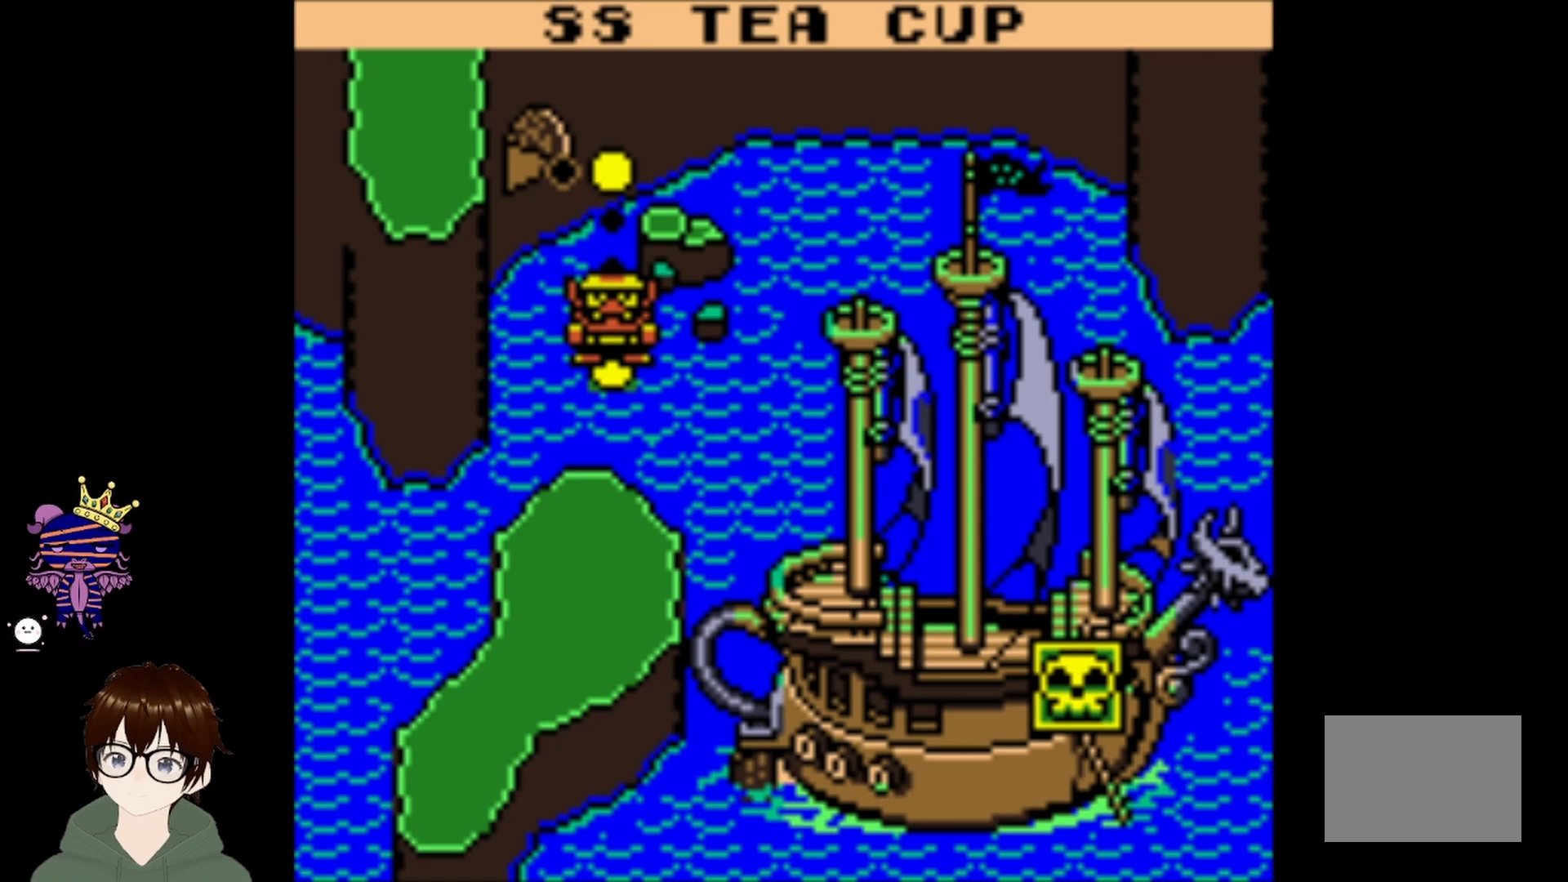
{"buttons": [], "left_stick": "center", "events": [[67, "DPAD_DOWN", "down"], [167, "DPAD_DOWN", "up"]]}
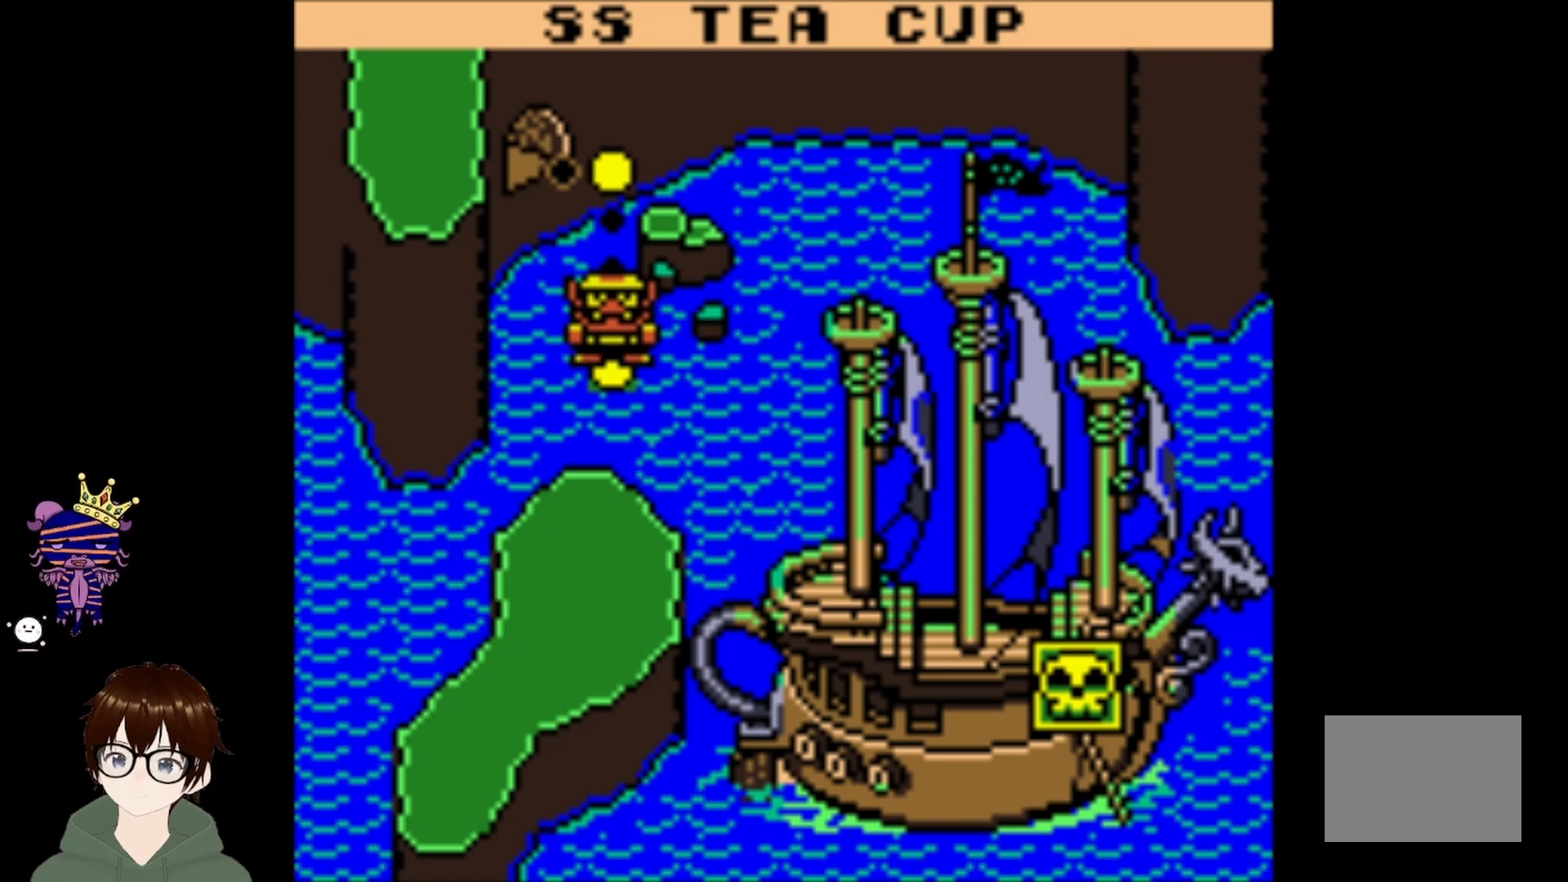
{"buttons": [], "left_stick": "center", "events": []}
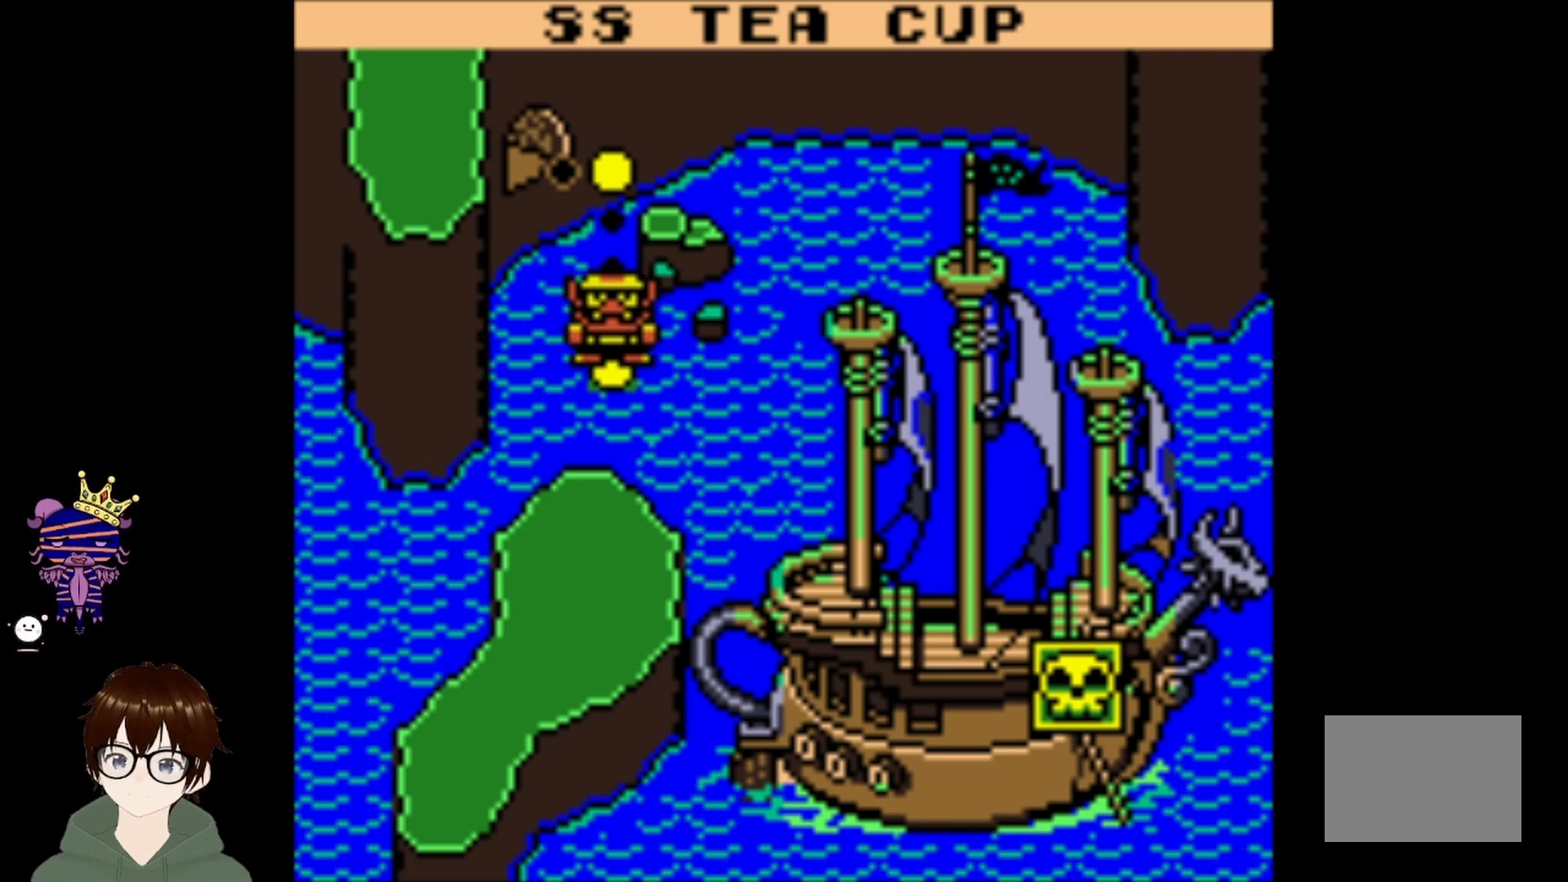
{"buttons": [], "left_stick": "center", "events": []}
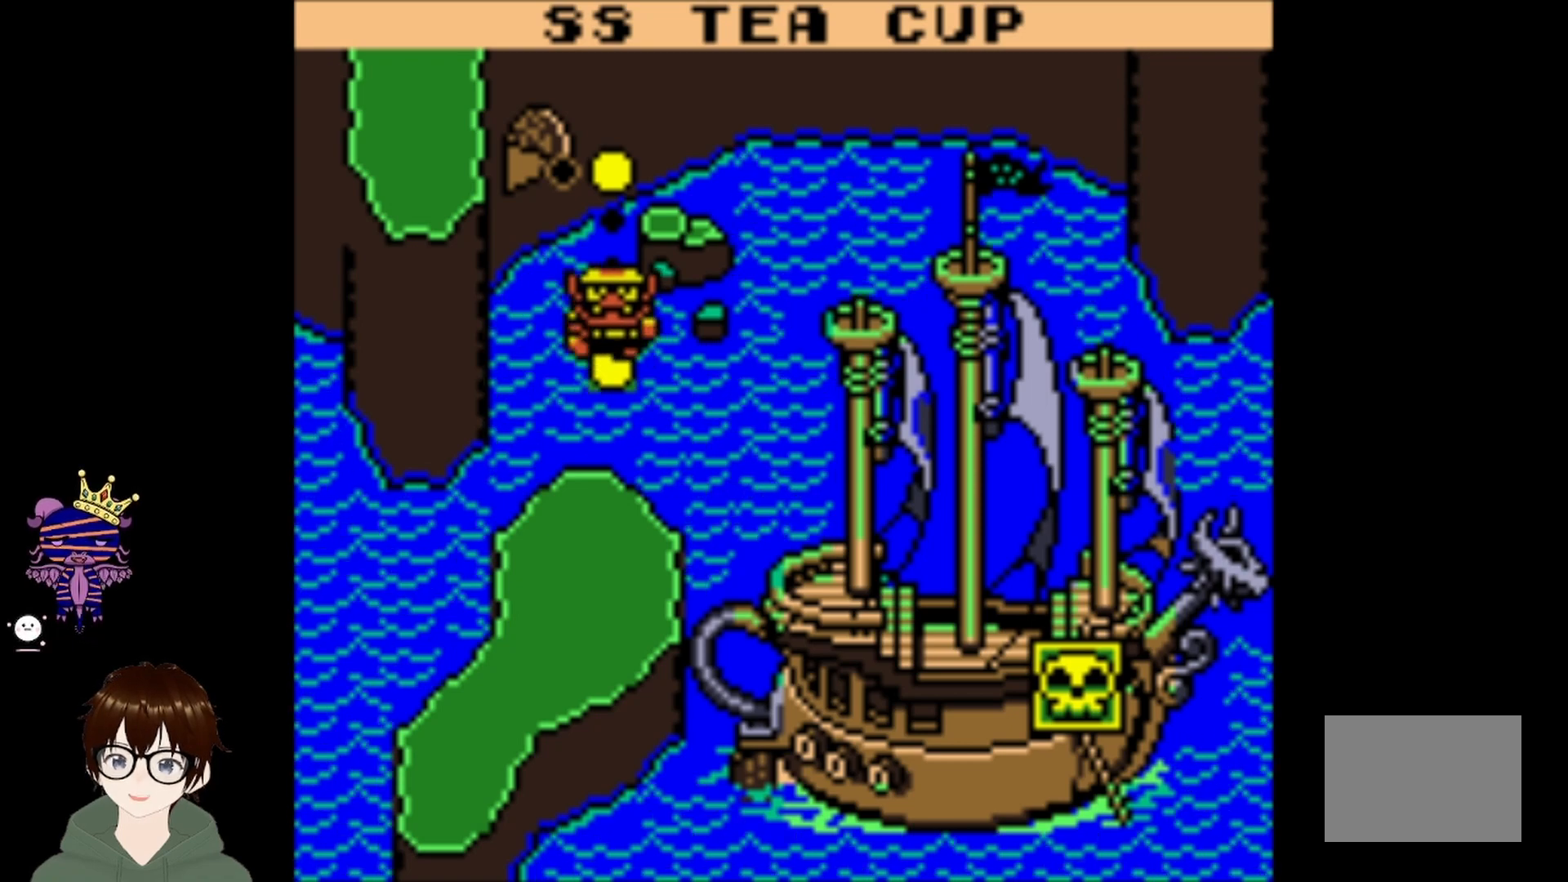
{"buttons": [], "left_stick": "center", "events": [[267, "CIRCLE", "down"], [434, "CIRCLE", "up"]]}
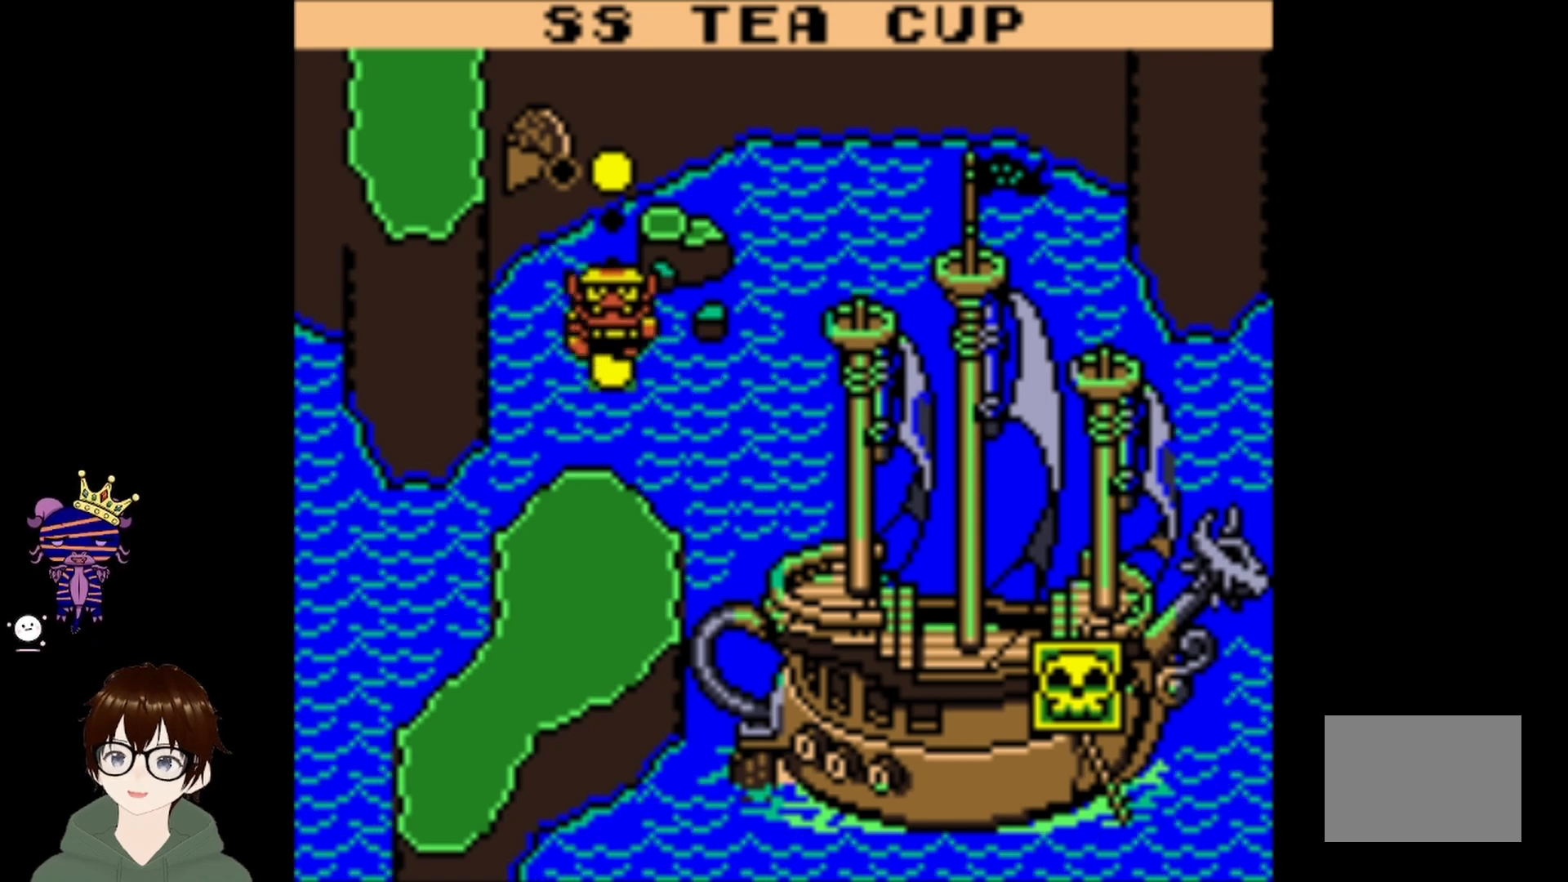
{"buttons": [], "left_stick": "center", "events": []}
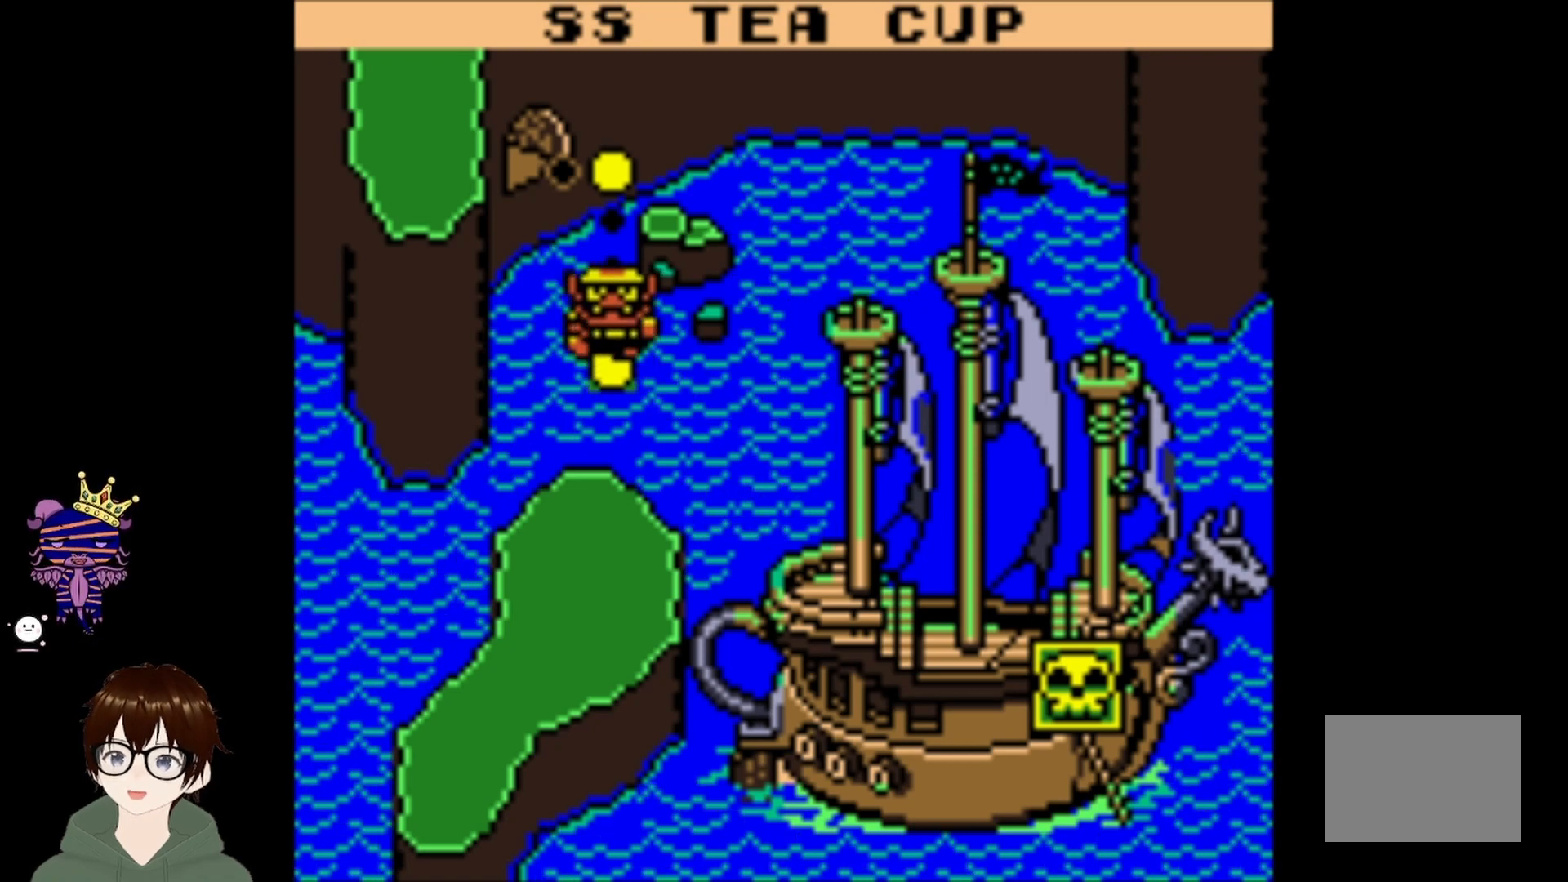
{"buttons": [], "left_stick": "center", "events": []}